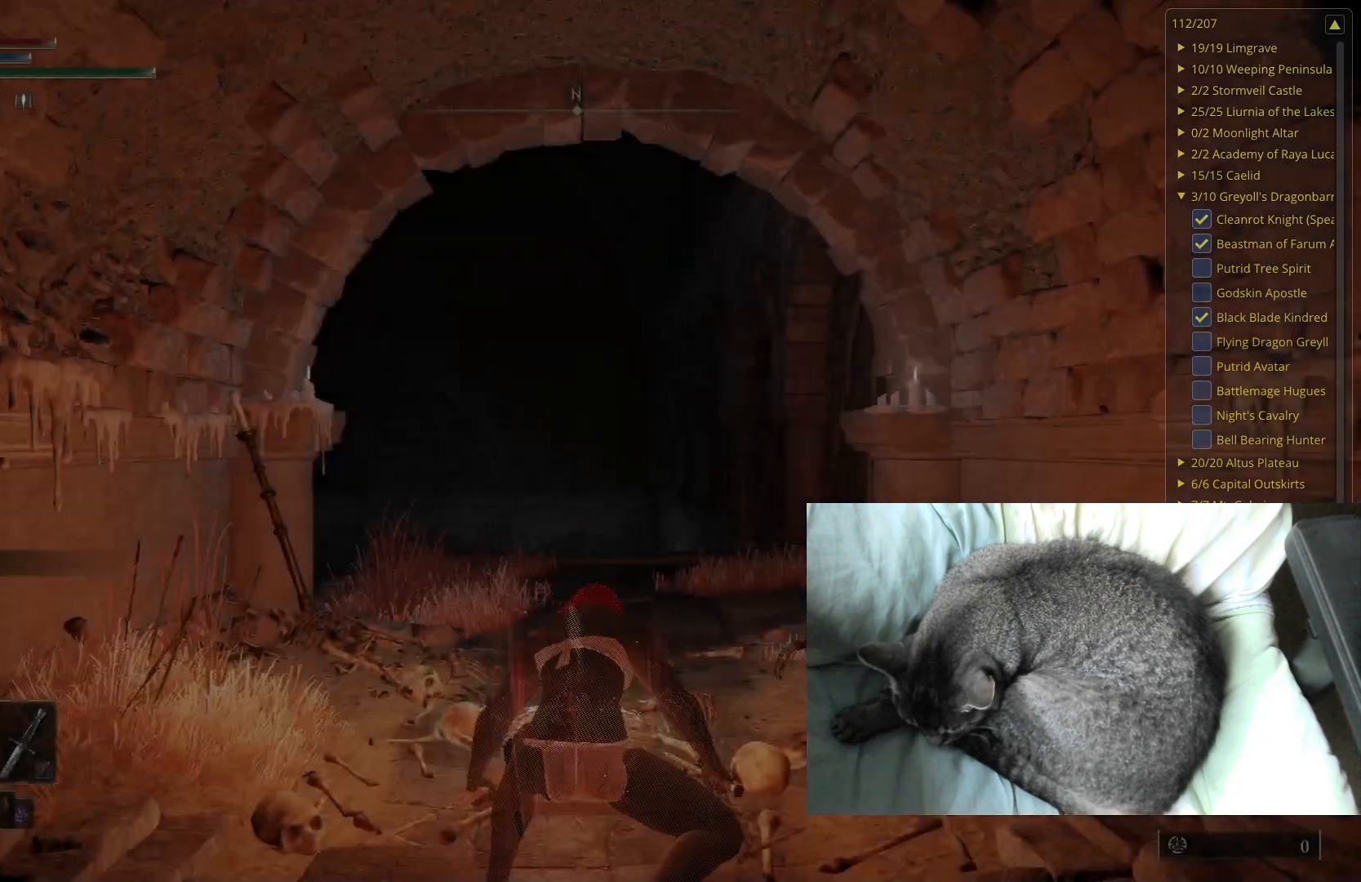
Gameplay with a controller (Xbox layout); each line is a JSON object with the inputs held at the frame after it. "events" lists button and stick changes between this image and that frame as [ms after this image, input, new state], when the widget could be followed in between.
{"buttons": [], "left_stick": "up", "right_stick": "center", "events": [[350, "right_stick", "down"], [400, "left_stick", "up"], [483, "right_stick", "center"]]}
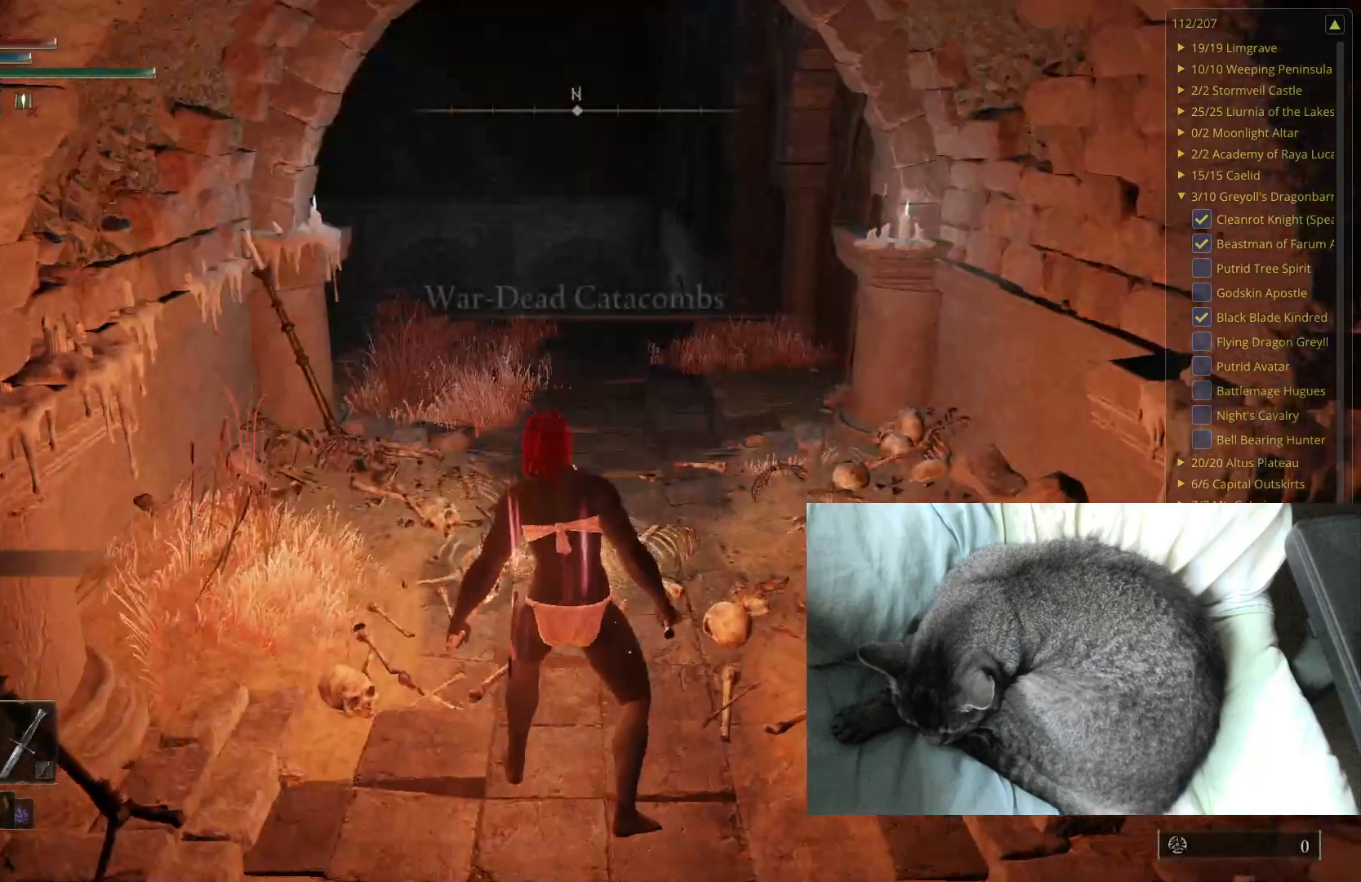
{"buttons": ["B"], "left_stick": "up", "right_stick": "center", "events": [[267, "B", "down"]]}
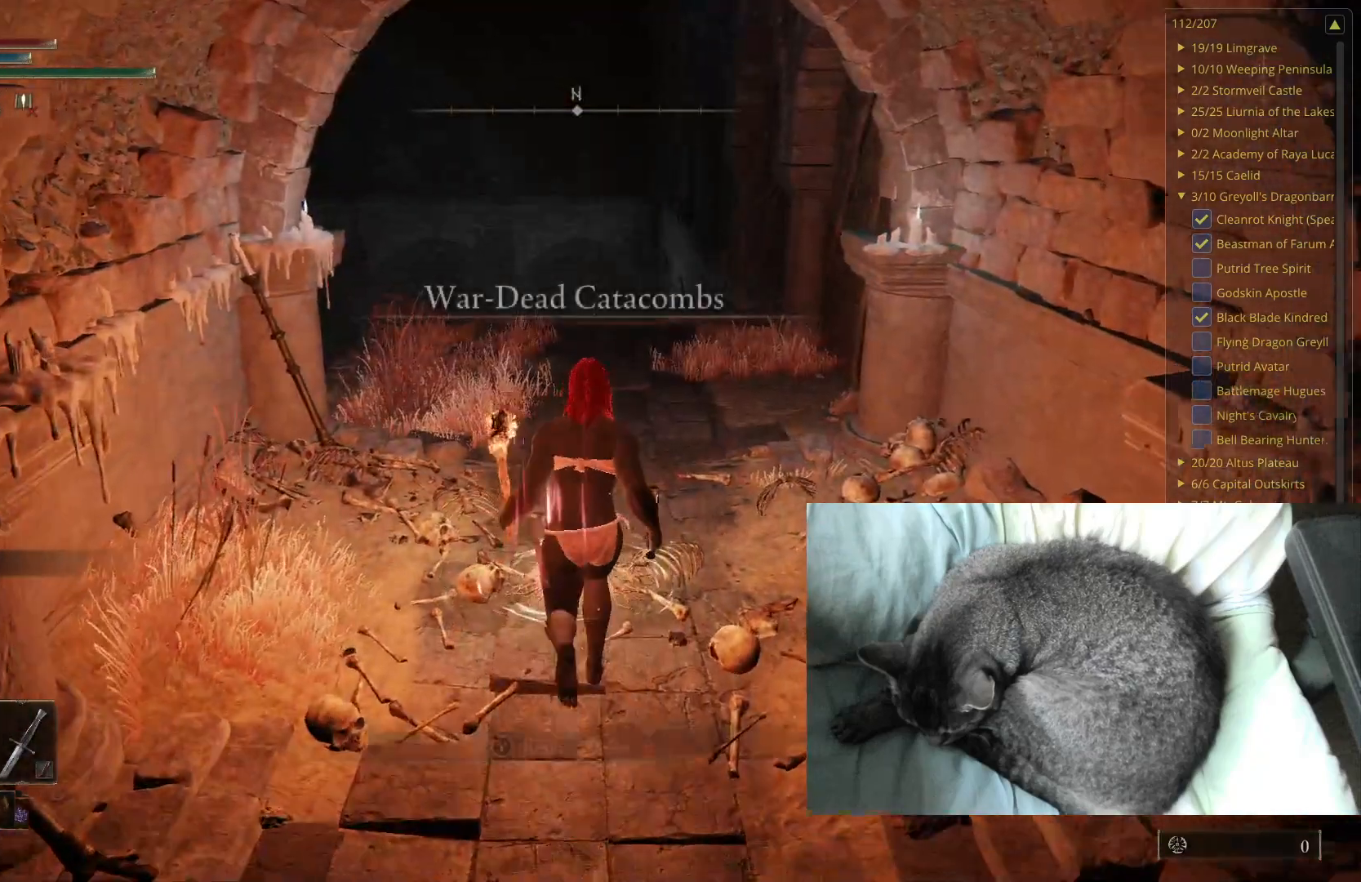
{"buttons": ["B"], "left_stick": "up", "right_stick": "center", "events": []}
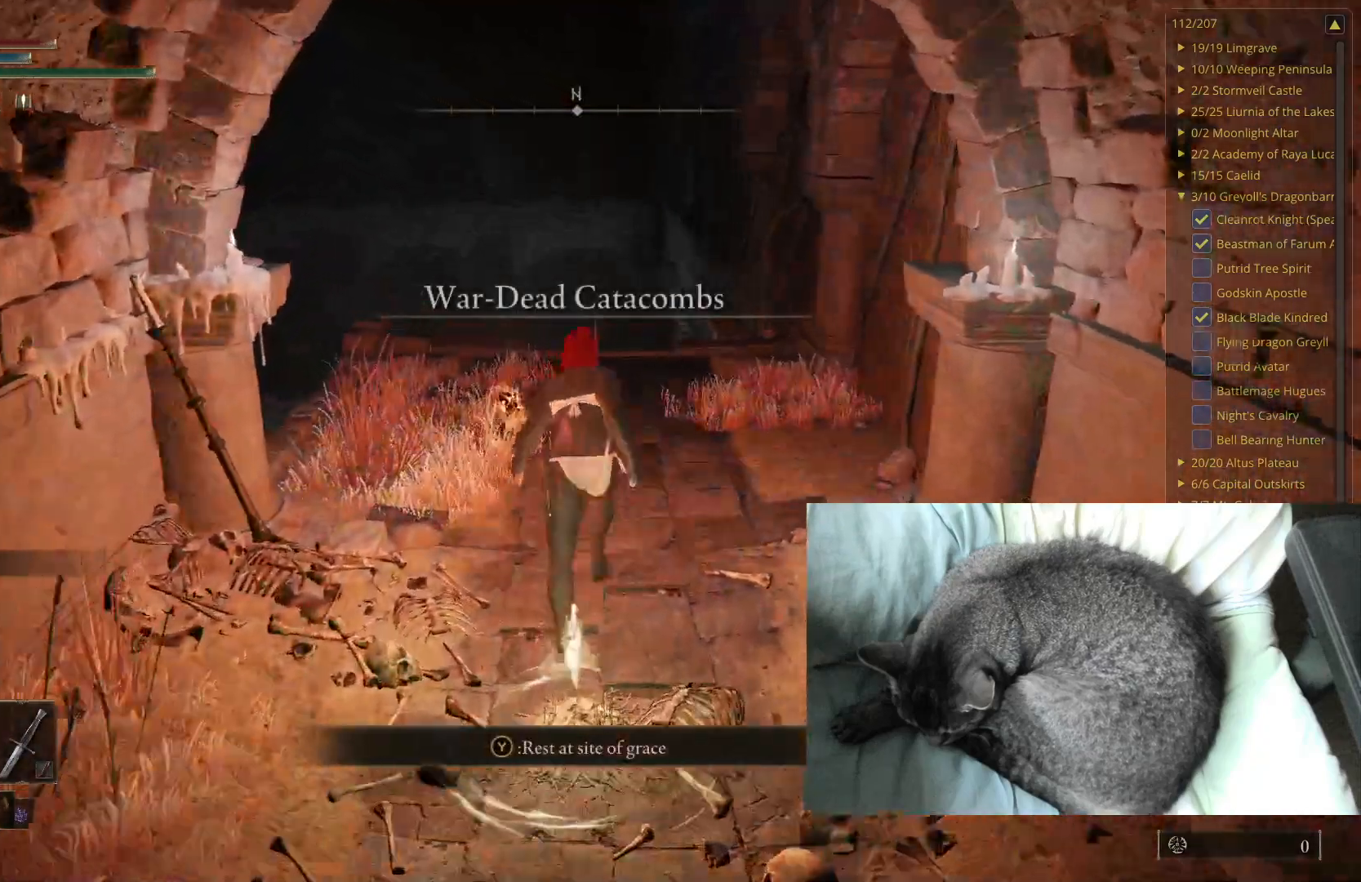
{"buttons": ["B"], "left_stick": "up", "right_stick": "center", "events": []}
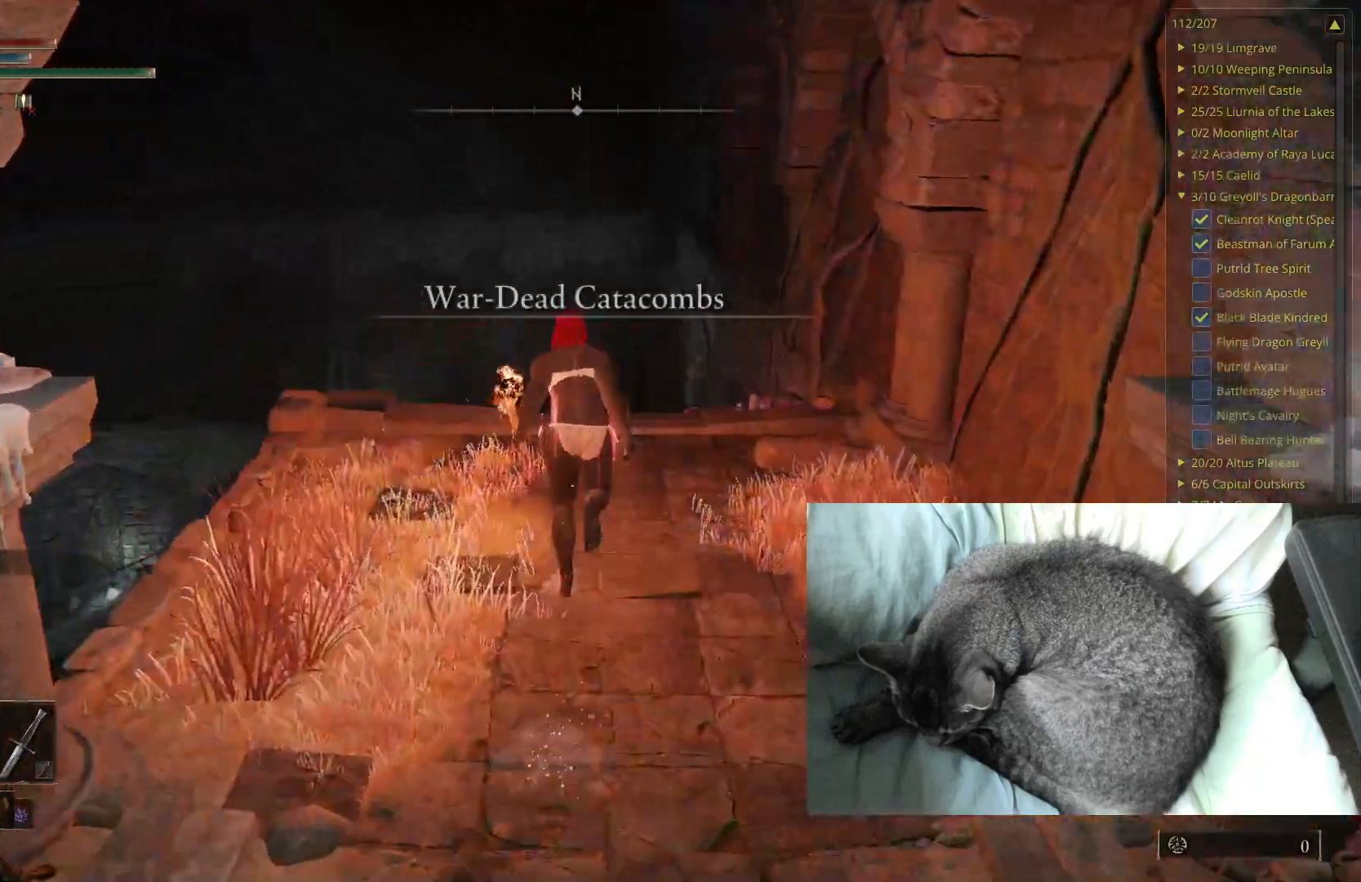
{"buttons": ["B"], "left_stick": "up", "right_stick": "center", "events": [[50, "DPAD_RIGHT", "down"], [167, "DPAD_RIGHT", "up"]]}
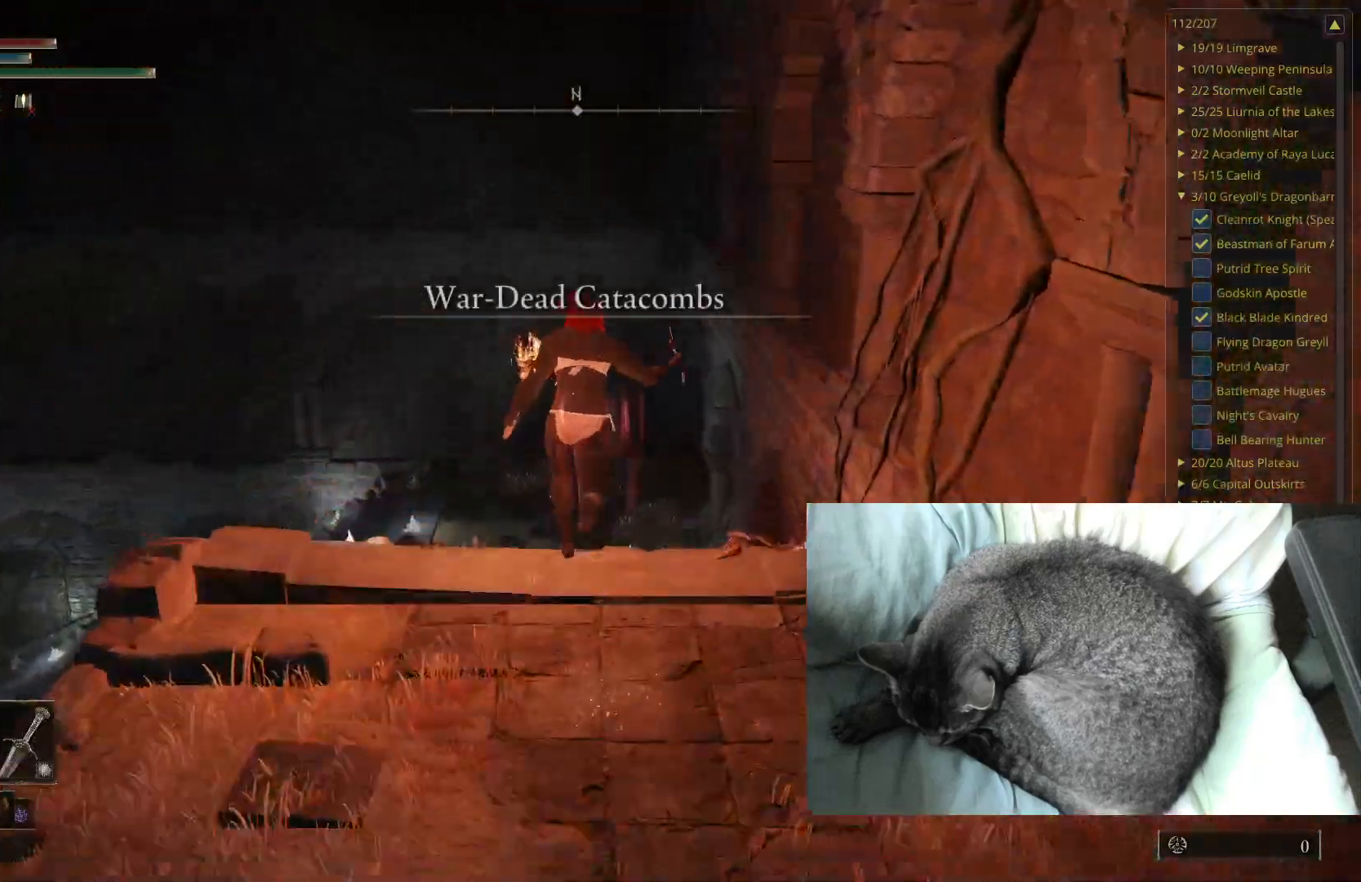
{"buttons": ["B"], "left_stick": "up", "right_stick": "center", "events": []}
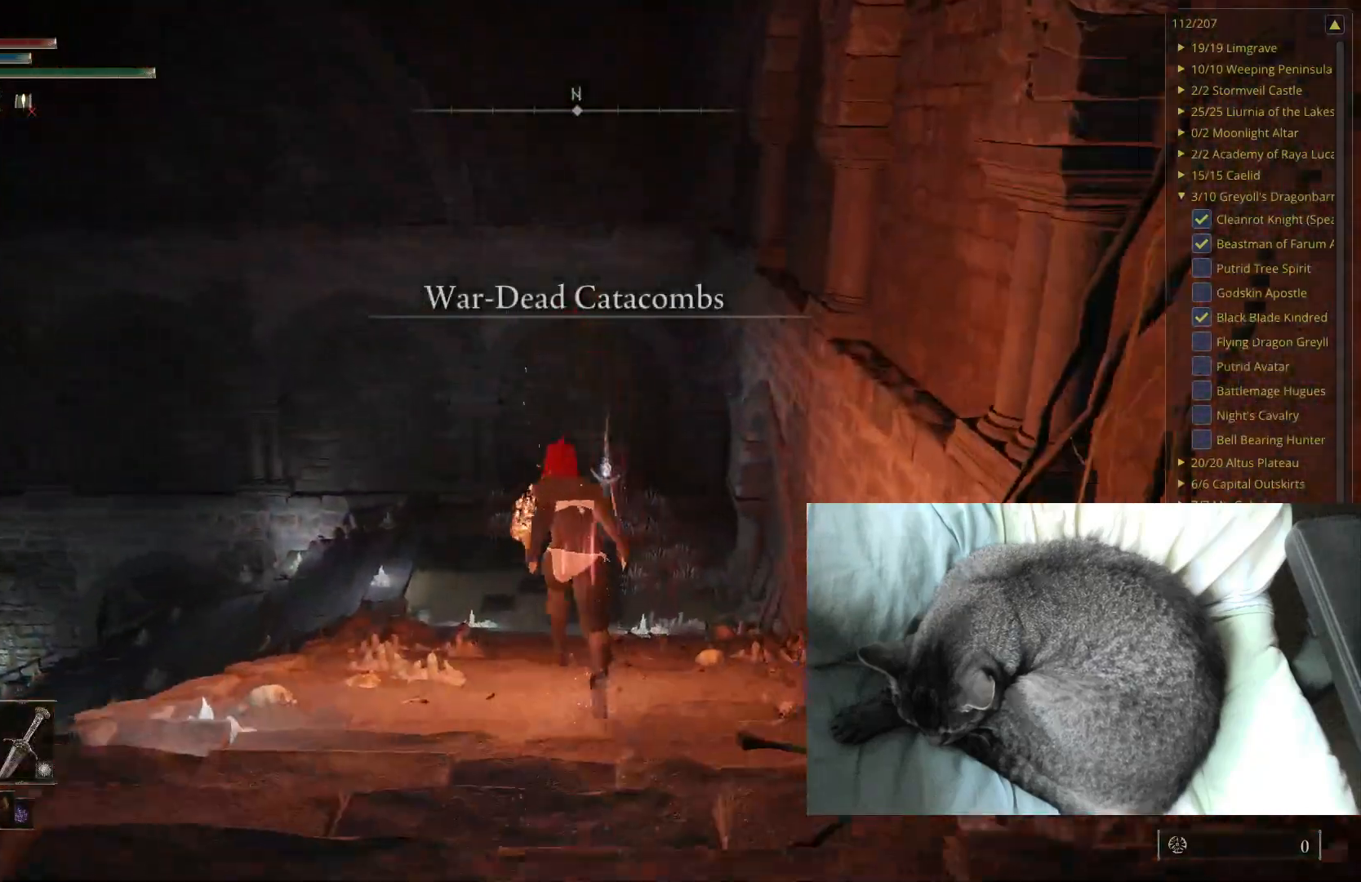
{"buttons": ["B"], "left_stick": "up", "right_stick": "right", "events": [[383, "right_stick", "right"]]}
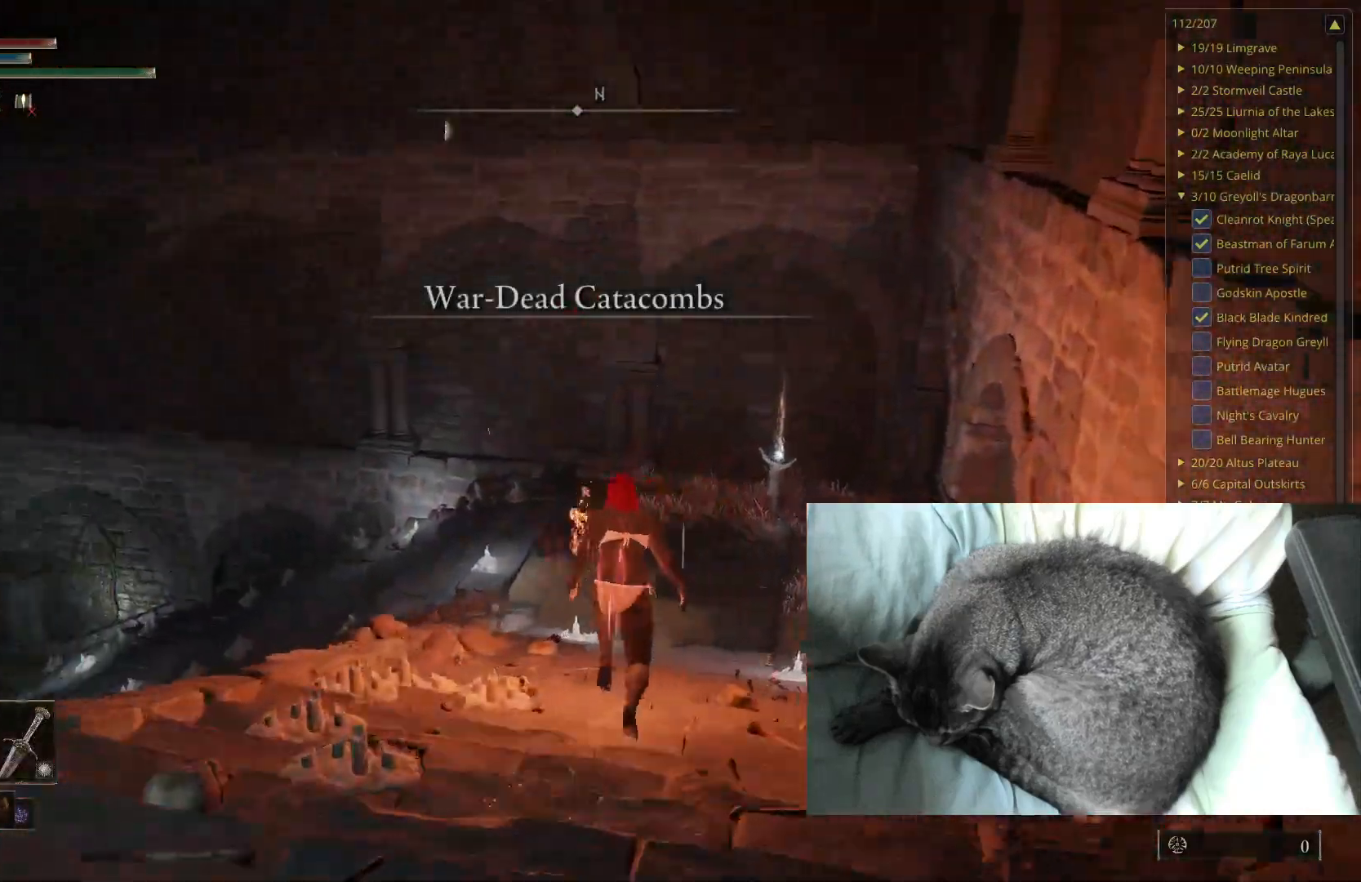
{"buttons": ["B"], "left_stick": "up-right", "right_stick": "center", "events": [[33, "right_stick", "center"], [250, "right_stick", "right"], [267, "left_stick", "up-right"], [400, "right_stick", "center"]]}
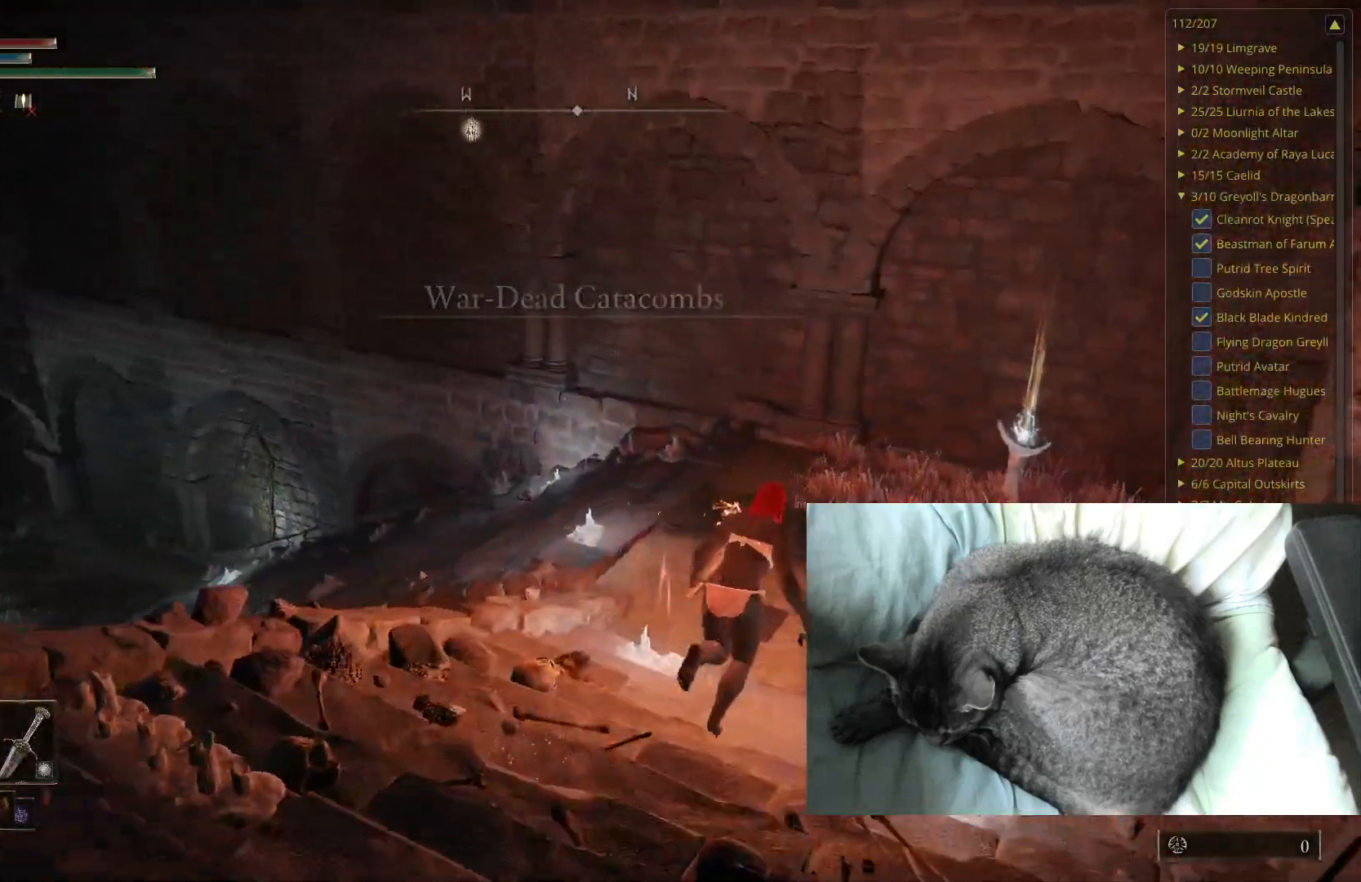
{"buttons": ["B"], "left_stick": "up", "right_stick": "right", "events": [[83, "right_stick", "right"], [233, "right_stick", "center"], [300, "left_stick", "up"], [383, "right_stick", "right"]]}
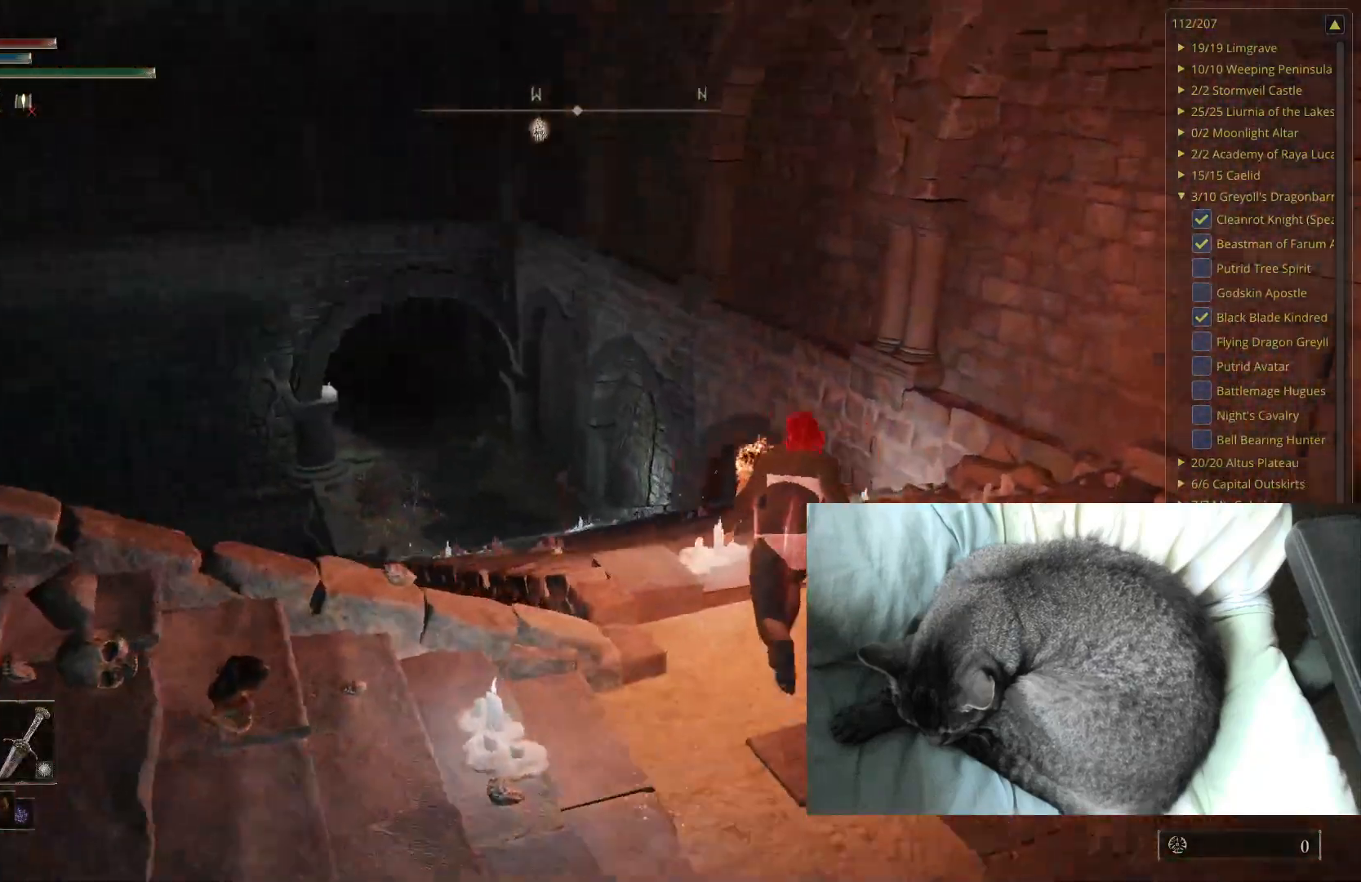
{"buttons": ["B"], "left_stick": "up", "right_stick": "center", "events": [[17, "right_stick", "center"], [233, "right_stick", "right"], [350, "right_stick", "center"]]}
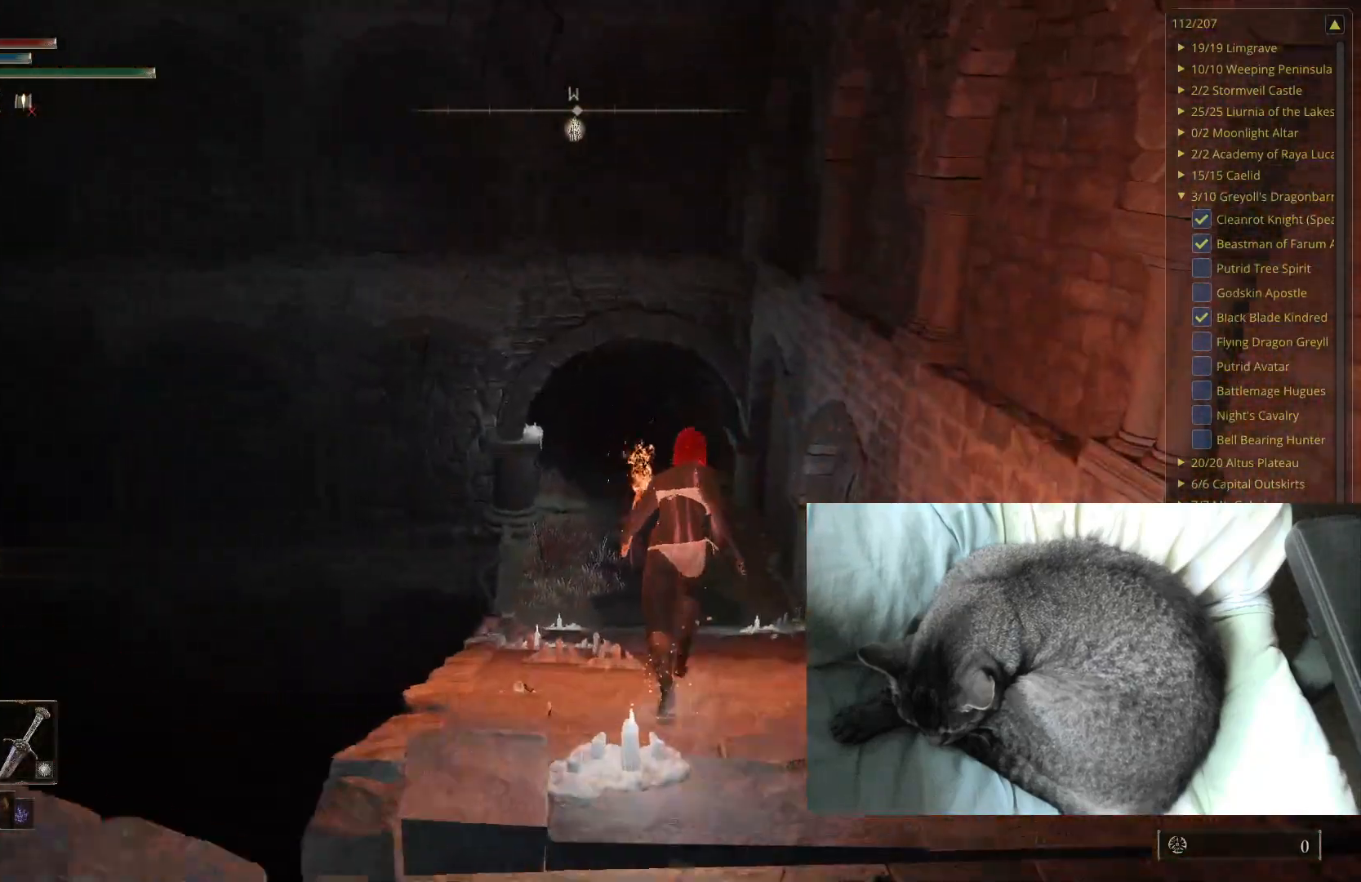
{"buttons": [], "left_stick": "up", "right_stick": "center", "events": [[300, "B", "up"]]}
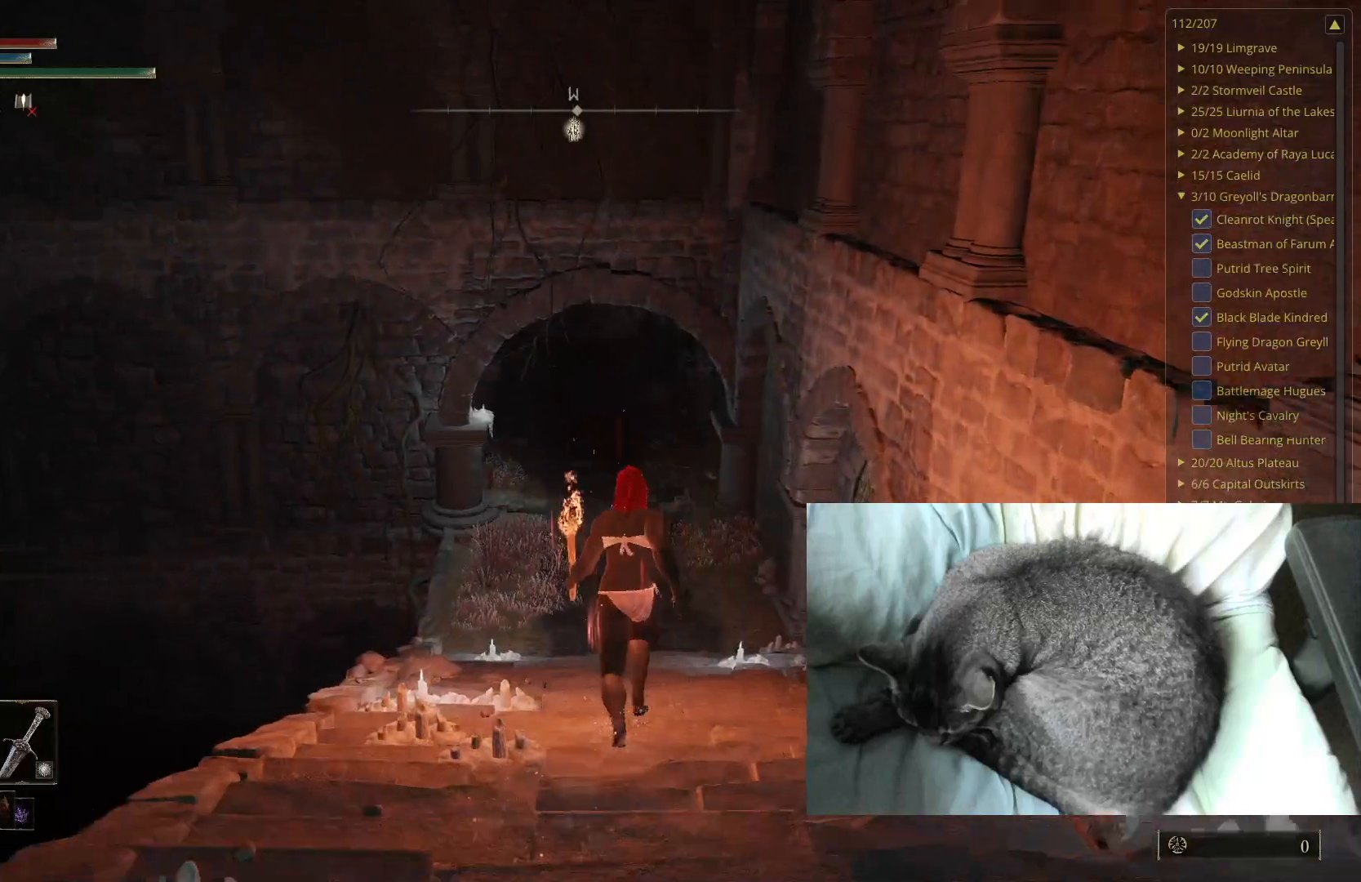
{"buttons": [], "left_stick": "center", "right_stick": "center", "events": [[50, "left_stick", "center"], [117, "START", "down"], [233, "START", "up"], [383, "A", "down"], [483, "A", "up"]]}
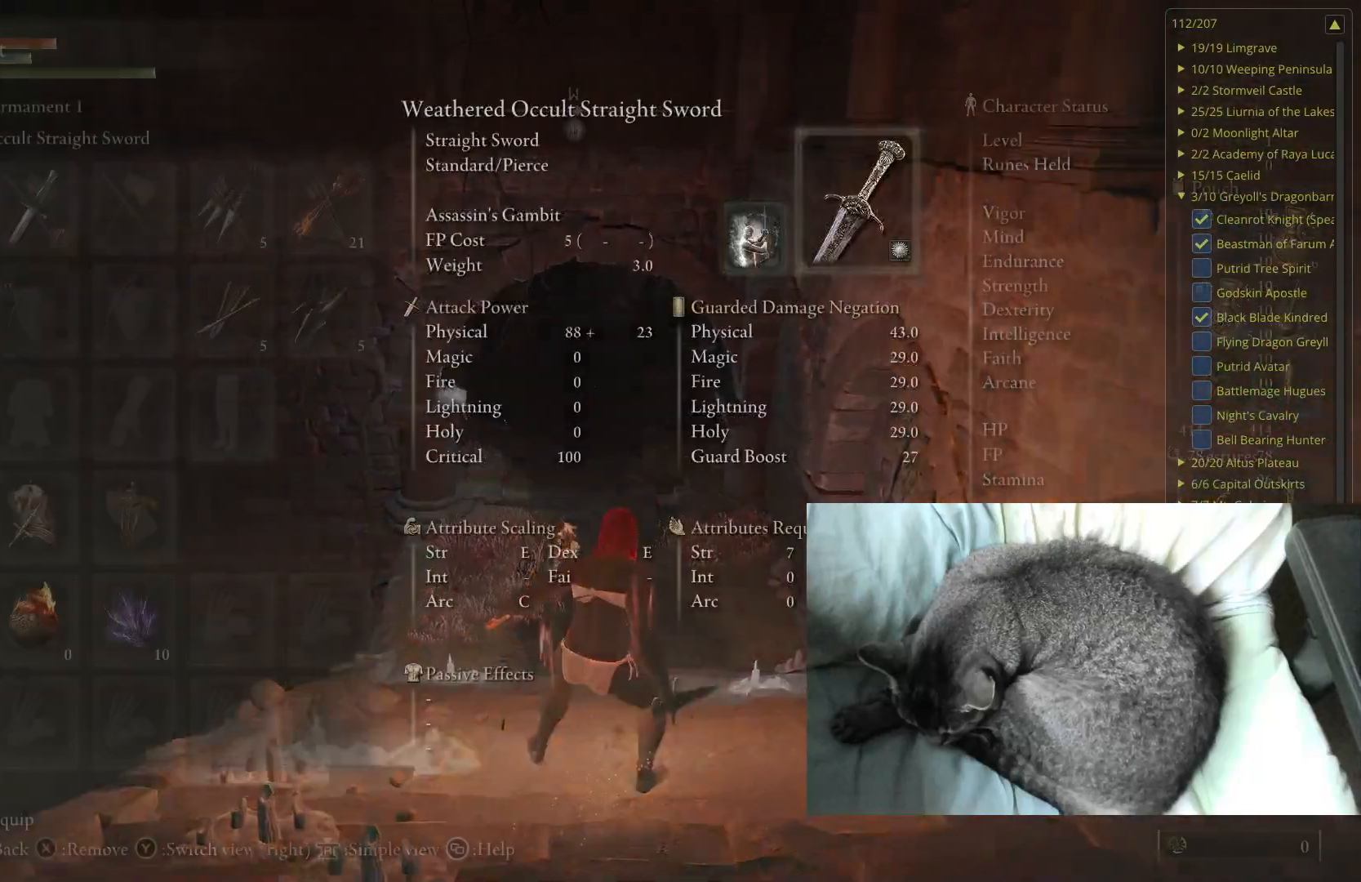
{"buttons": ["DPAD_DOWN"], "left_stick": "center", "right_stick": "center", "events": [[283, "DPAD_DOWN", "down"]]}
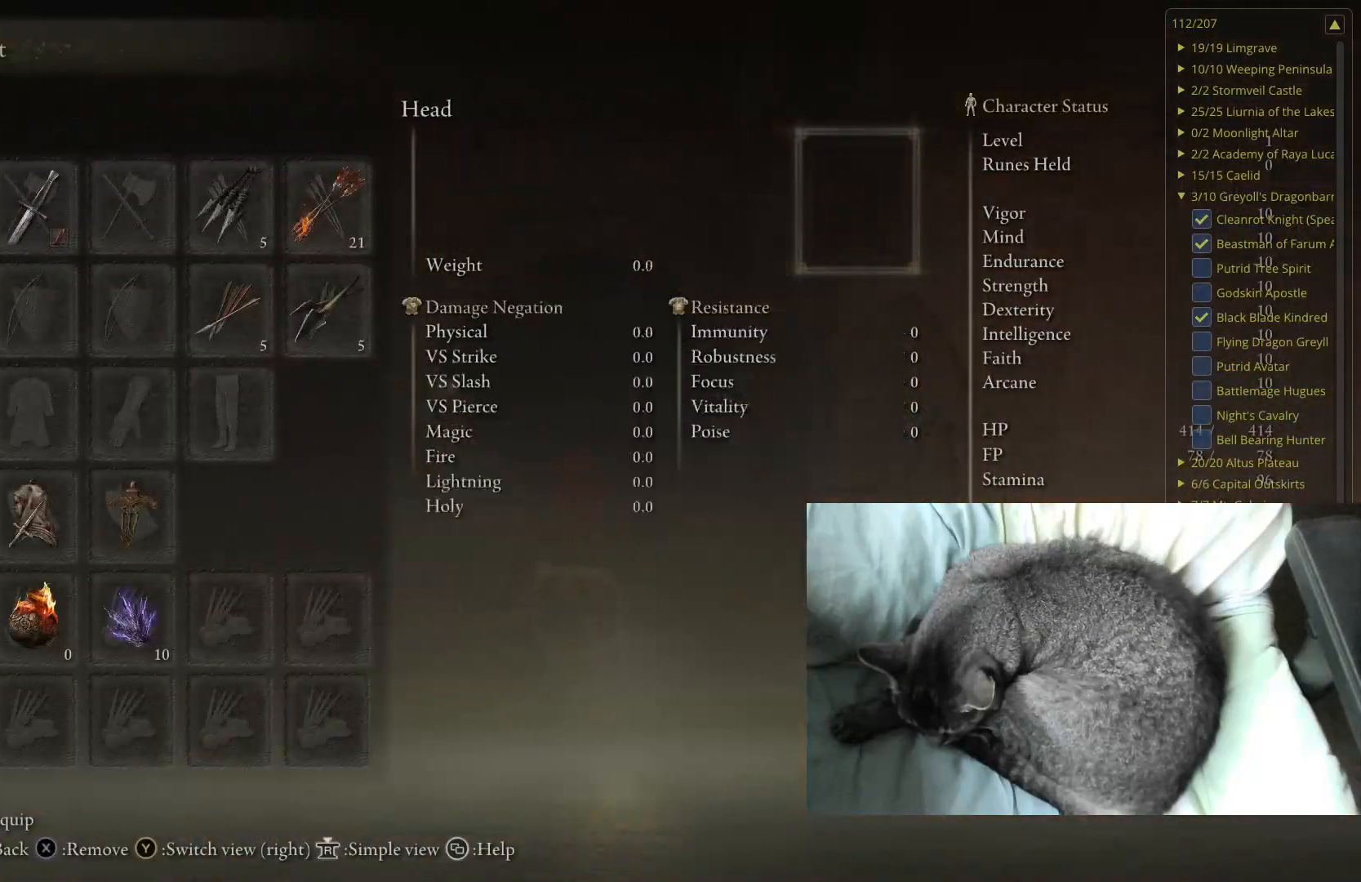
{"buttons": [], "left_stick": "center", "right_stick": "center", "events": [[117, "DPAD_DOWN", "up"], [350, "DPAD_RIGHT", "down"], [483, "DPAD_RIGHT", "up"]]}
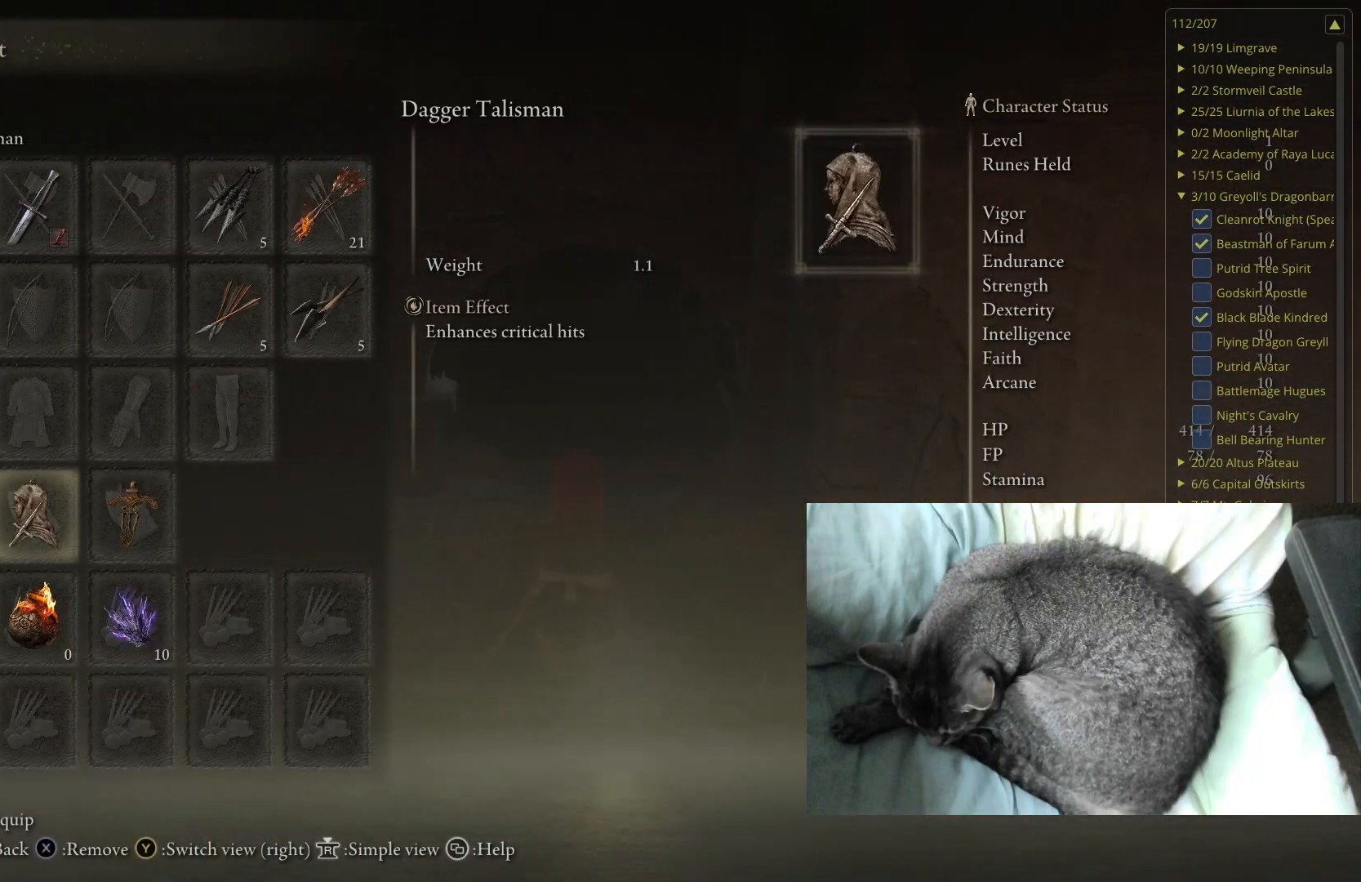
{"buttons": ["A"], "left_stick": "center", "right_stick": "center", "events": [[450, "A", "down"]]}
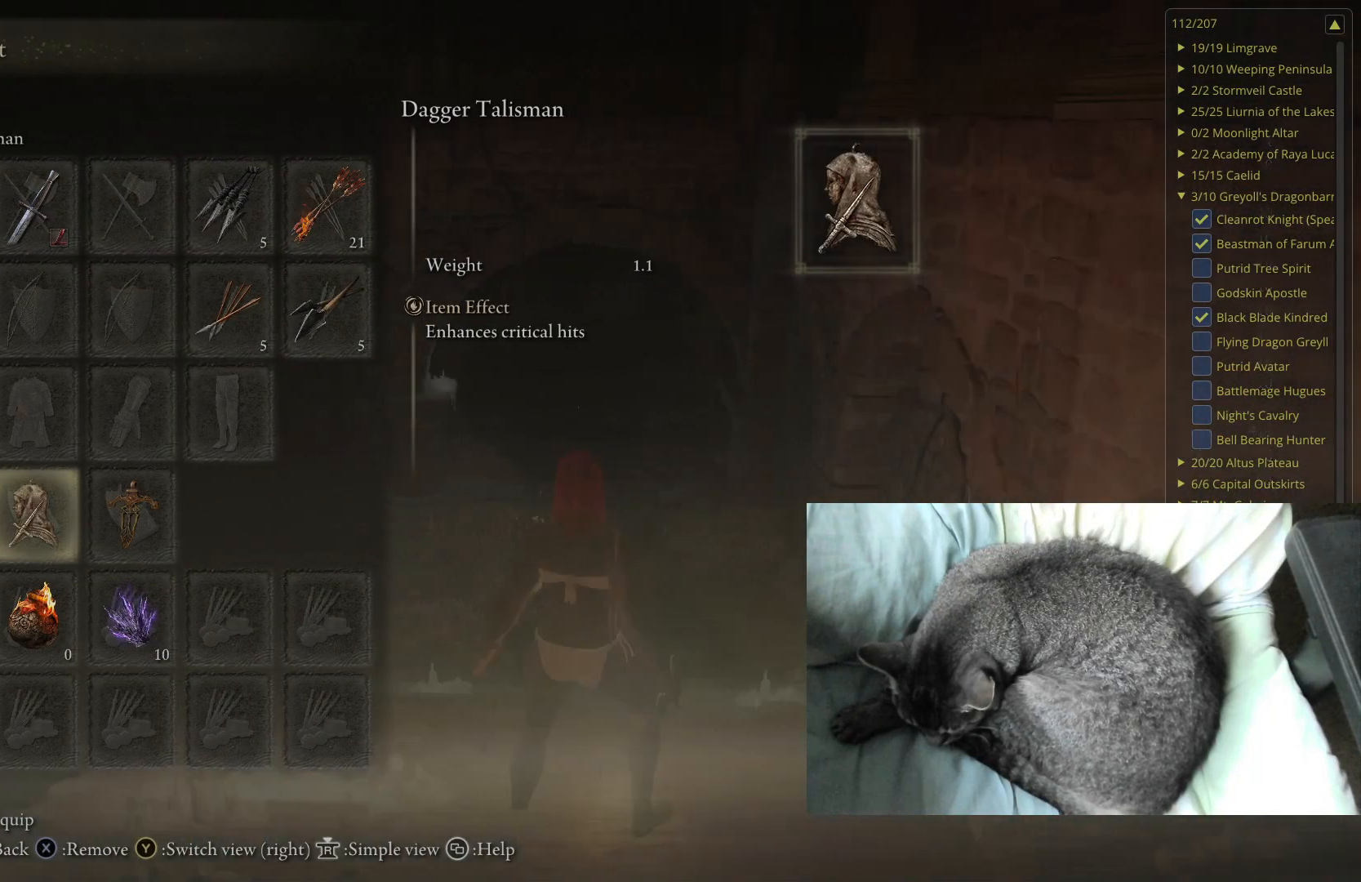
{"buttons": [], "left_stick": "center", "right_stick": "center", "events": [[67, "A", "up"]]}
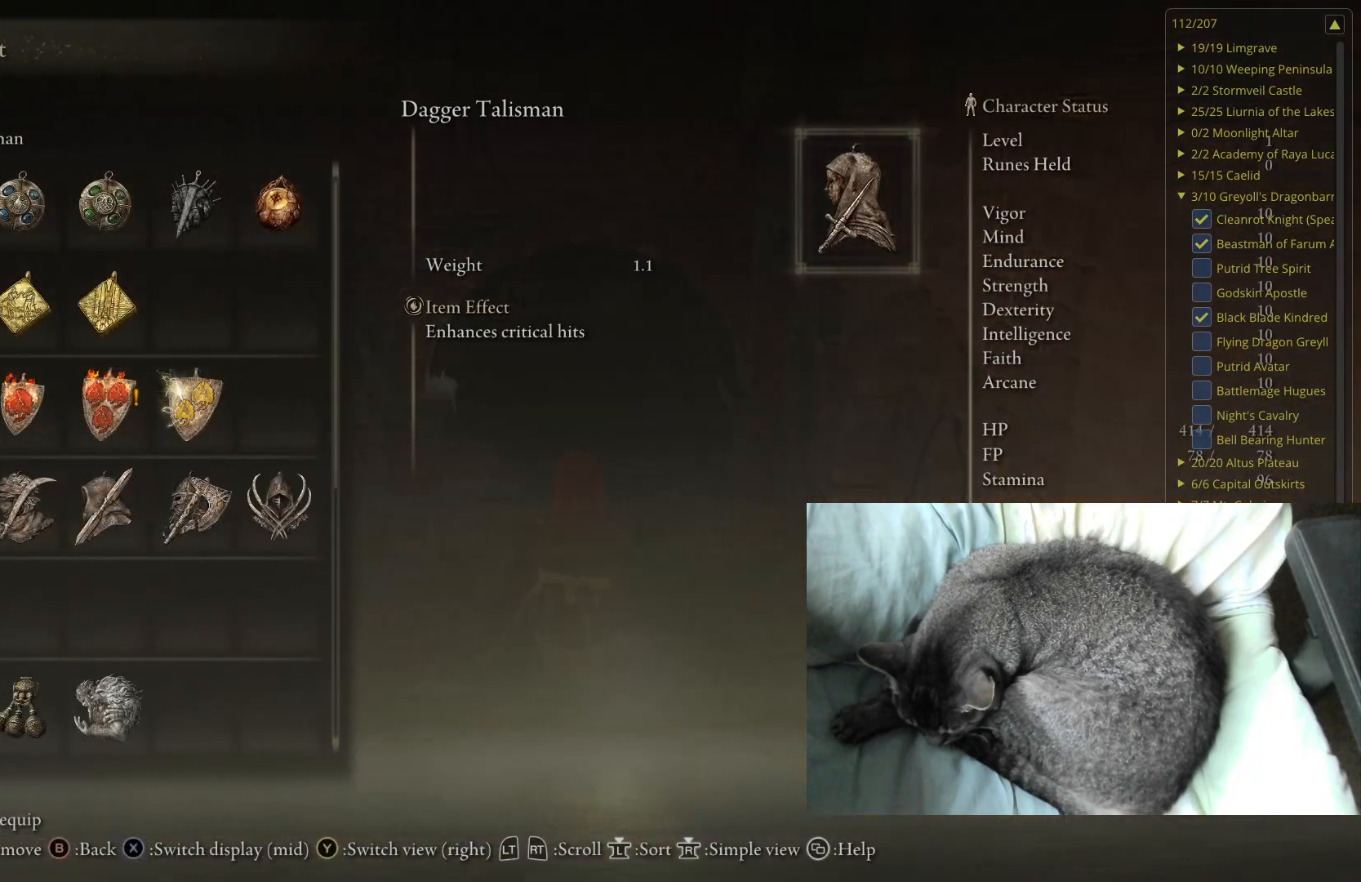
{"buttons": [], "left_stick": "center", "right_stick": "center", "events": []}
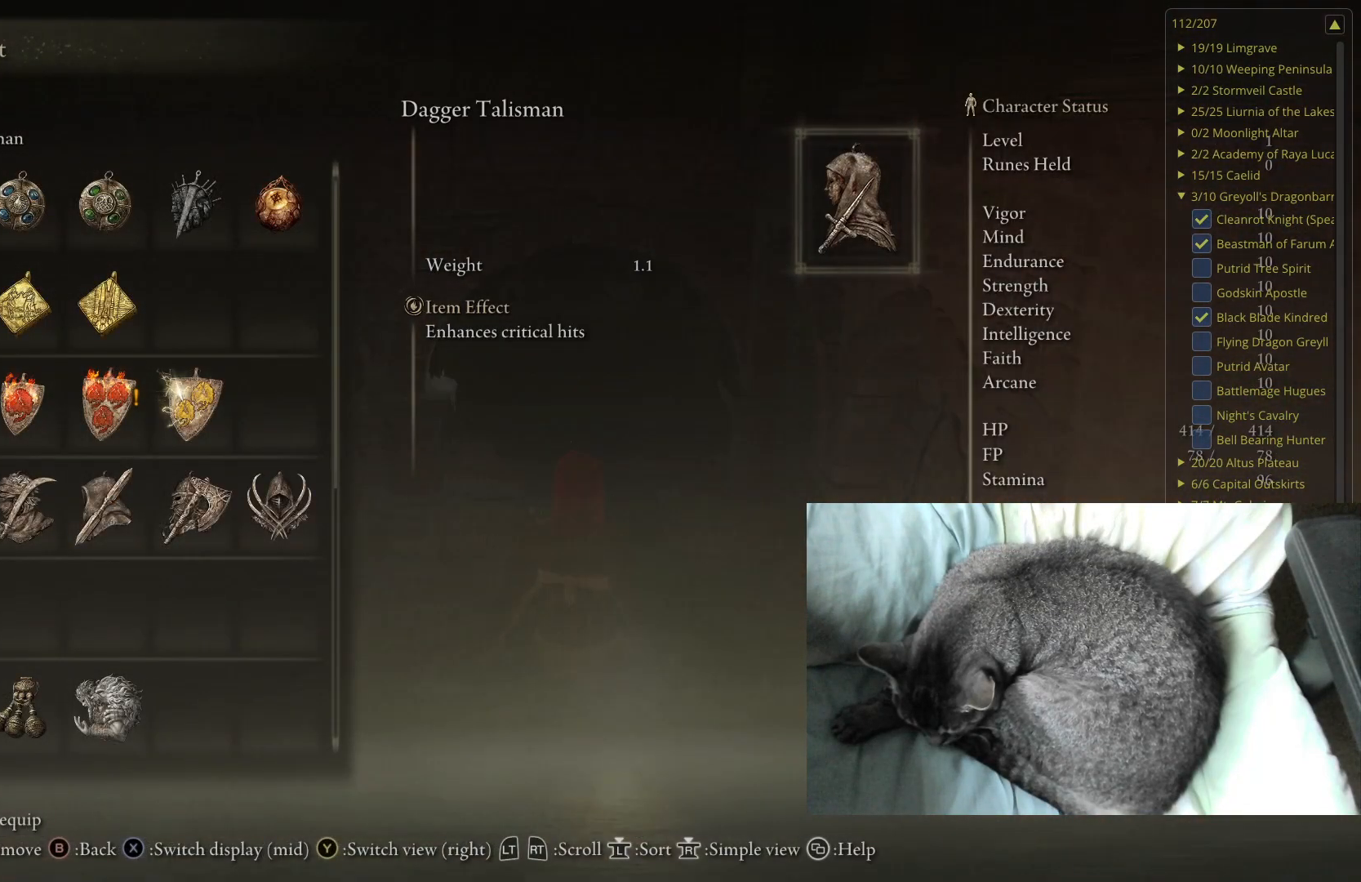
{"buttons": [], "left_stick": "center", "right_stick": "center", "events": []}
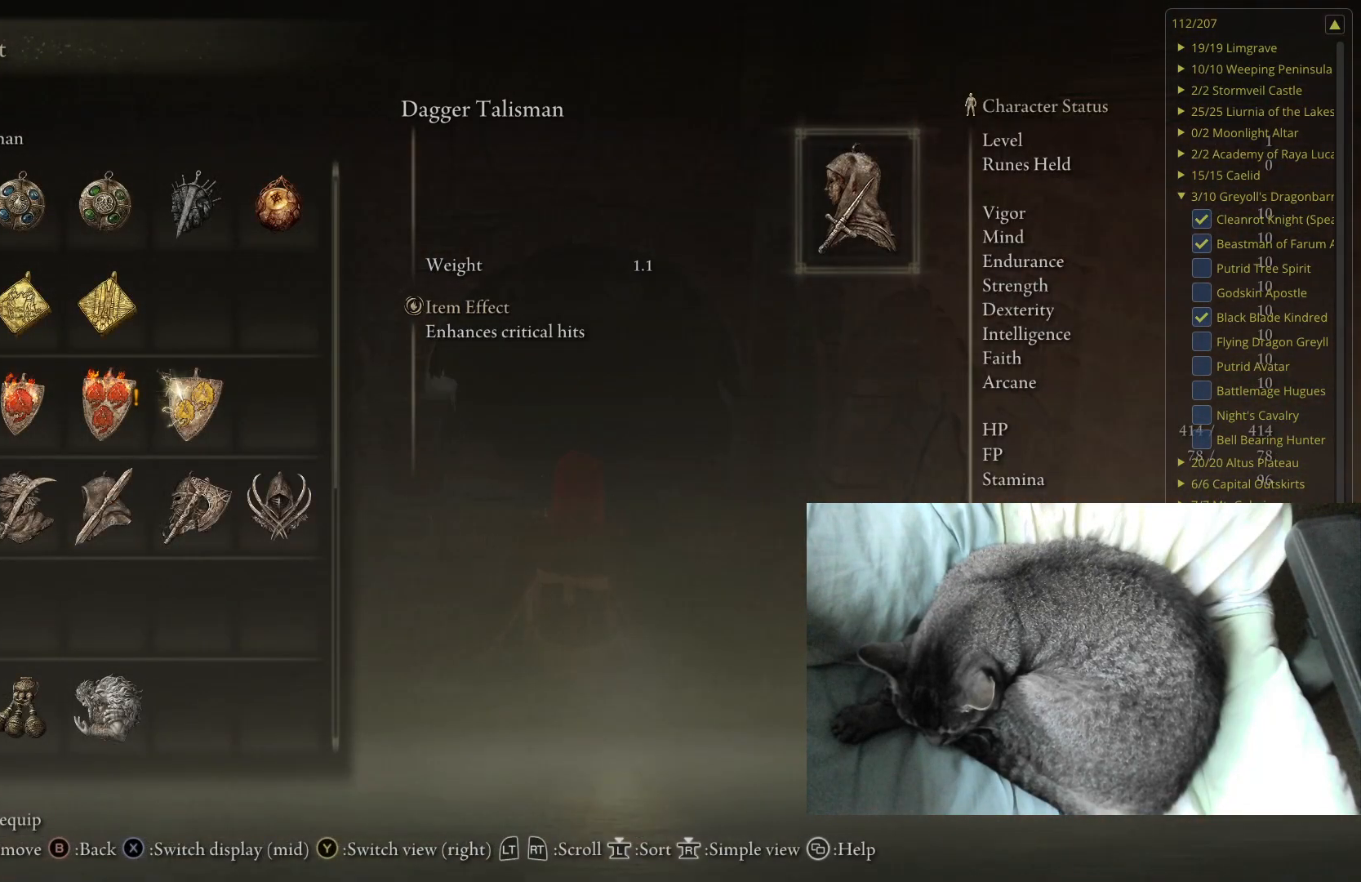
{"buttons": [], "left_stick": "center", "right_stick": "center", "events": []}
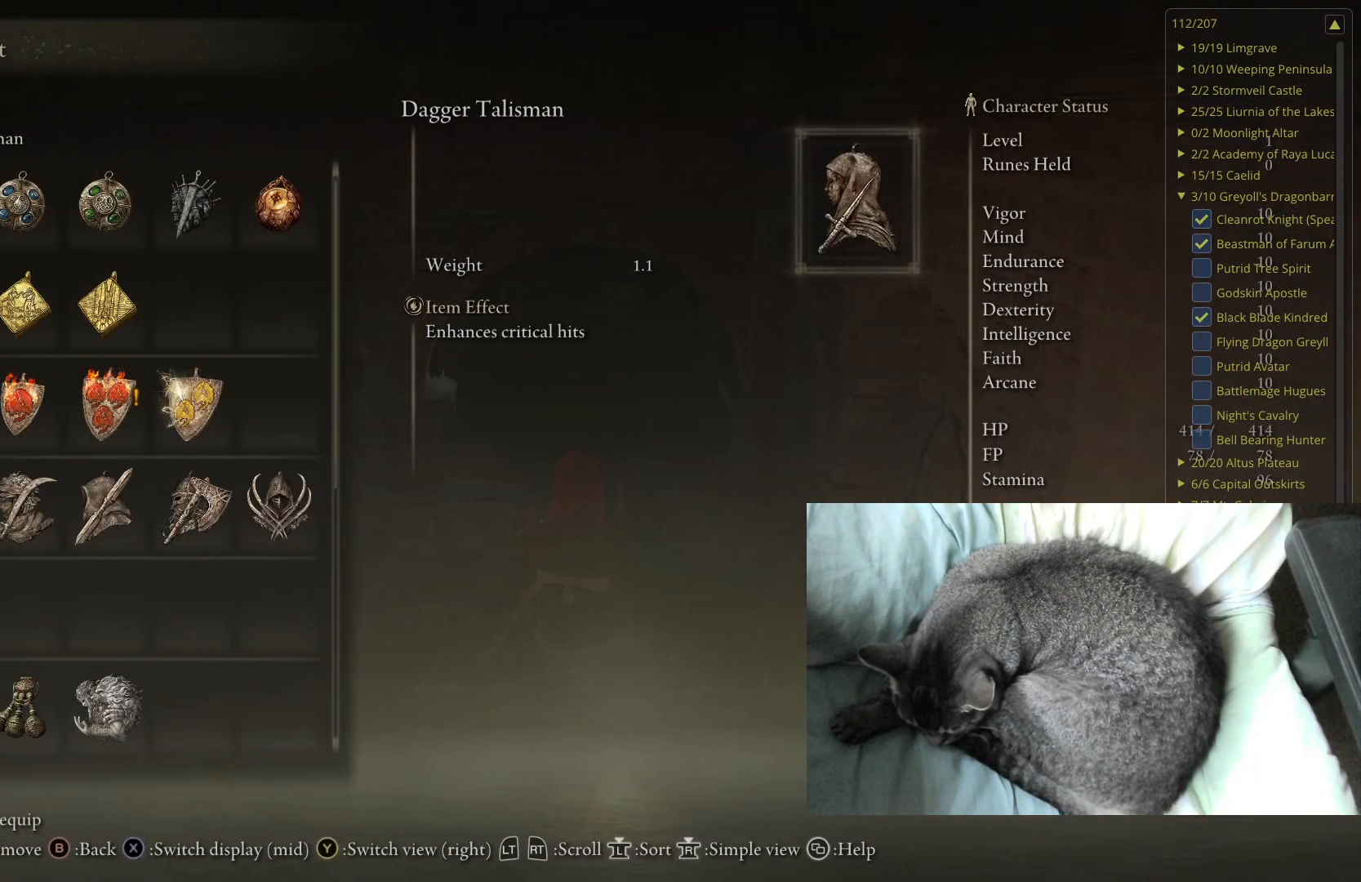
{"buttons": [], "left_stick": "center", "right_stick": "center", "events": []}
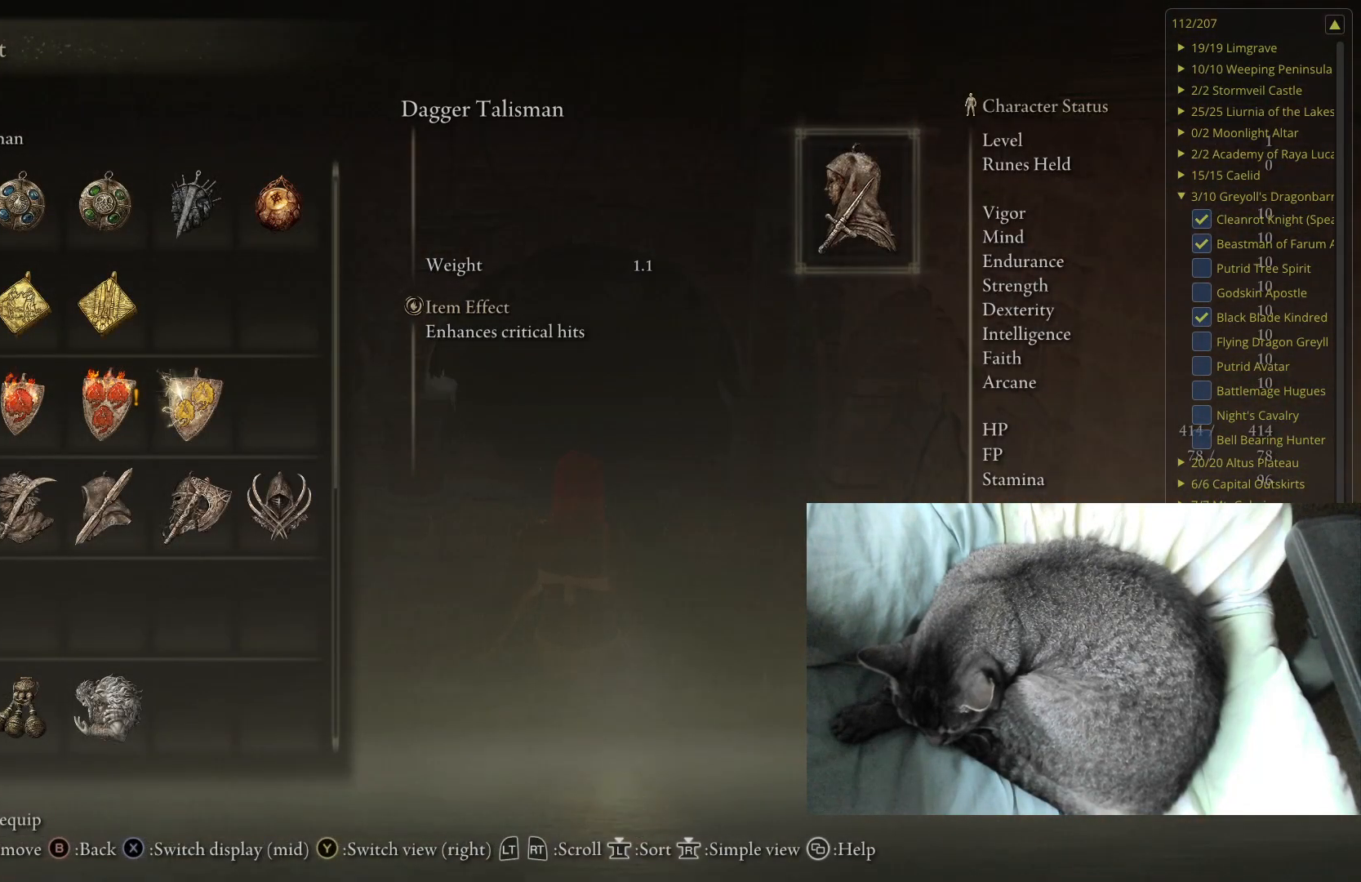
{"buttons": [], "left_stick": "center", "right_stick": "center", "events": []}
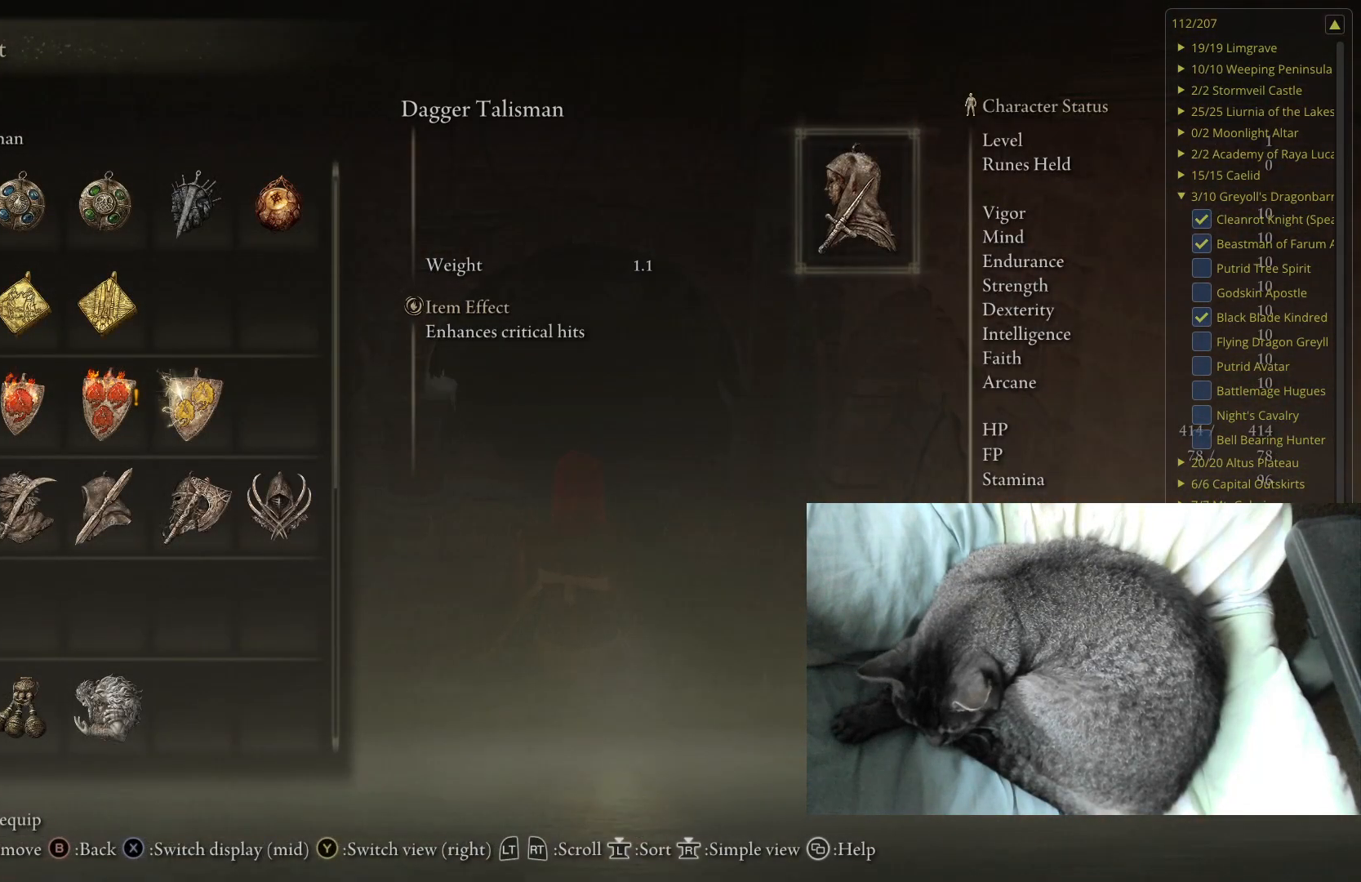
{"buttons": ["DPAD_DOWN"], "left_stick": "center", "right_stick": "center", "events": [[450, "DPAD_DOWN", "down"]]}
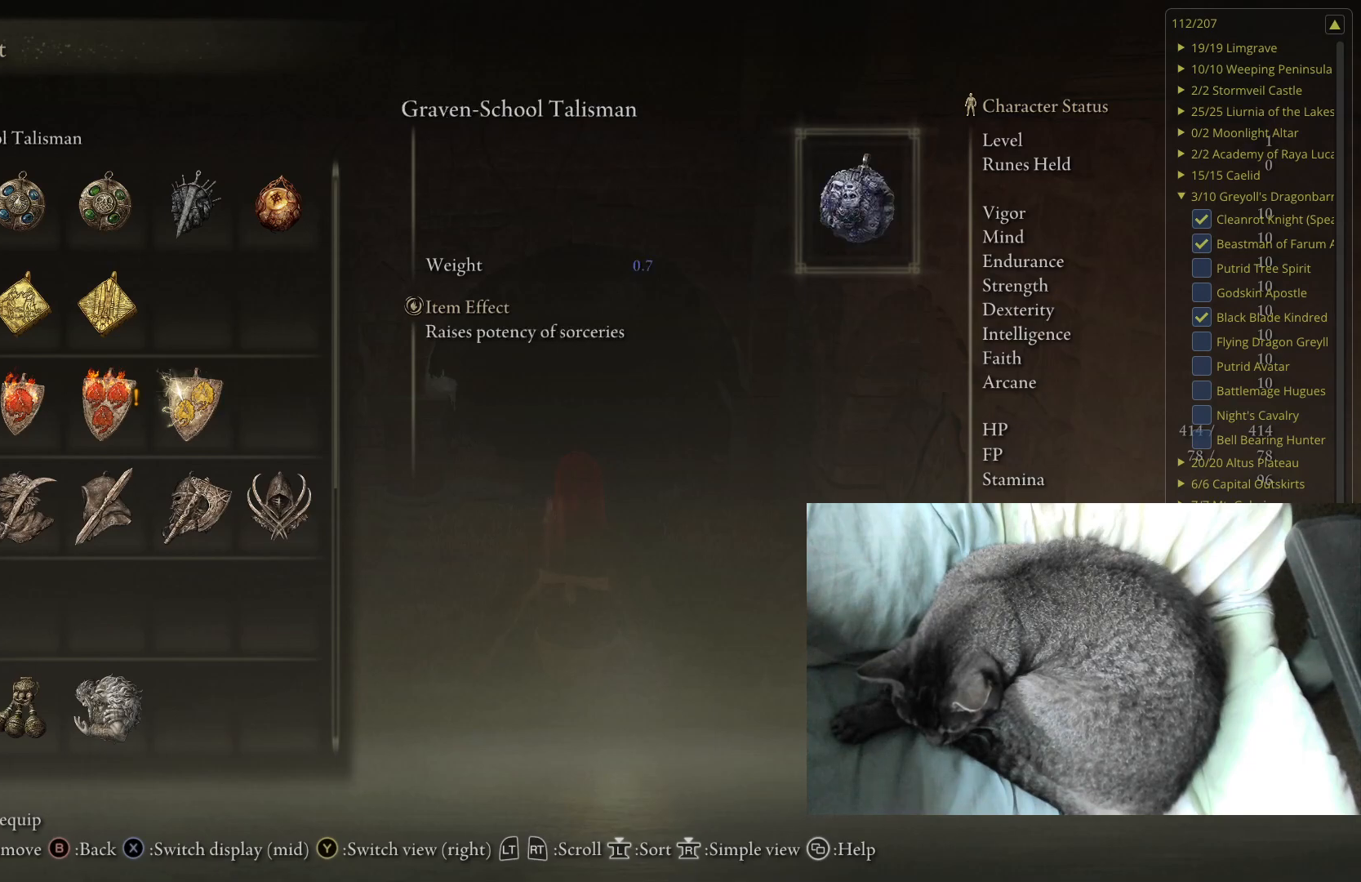
{"buttons": ["DPAD_DOWN"], "left_stick": "center", "right_stick": "center", "events": [[133, "DPAD_DOWN", "up"], [400, "DPAD_DOWN", "down"]]}
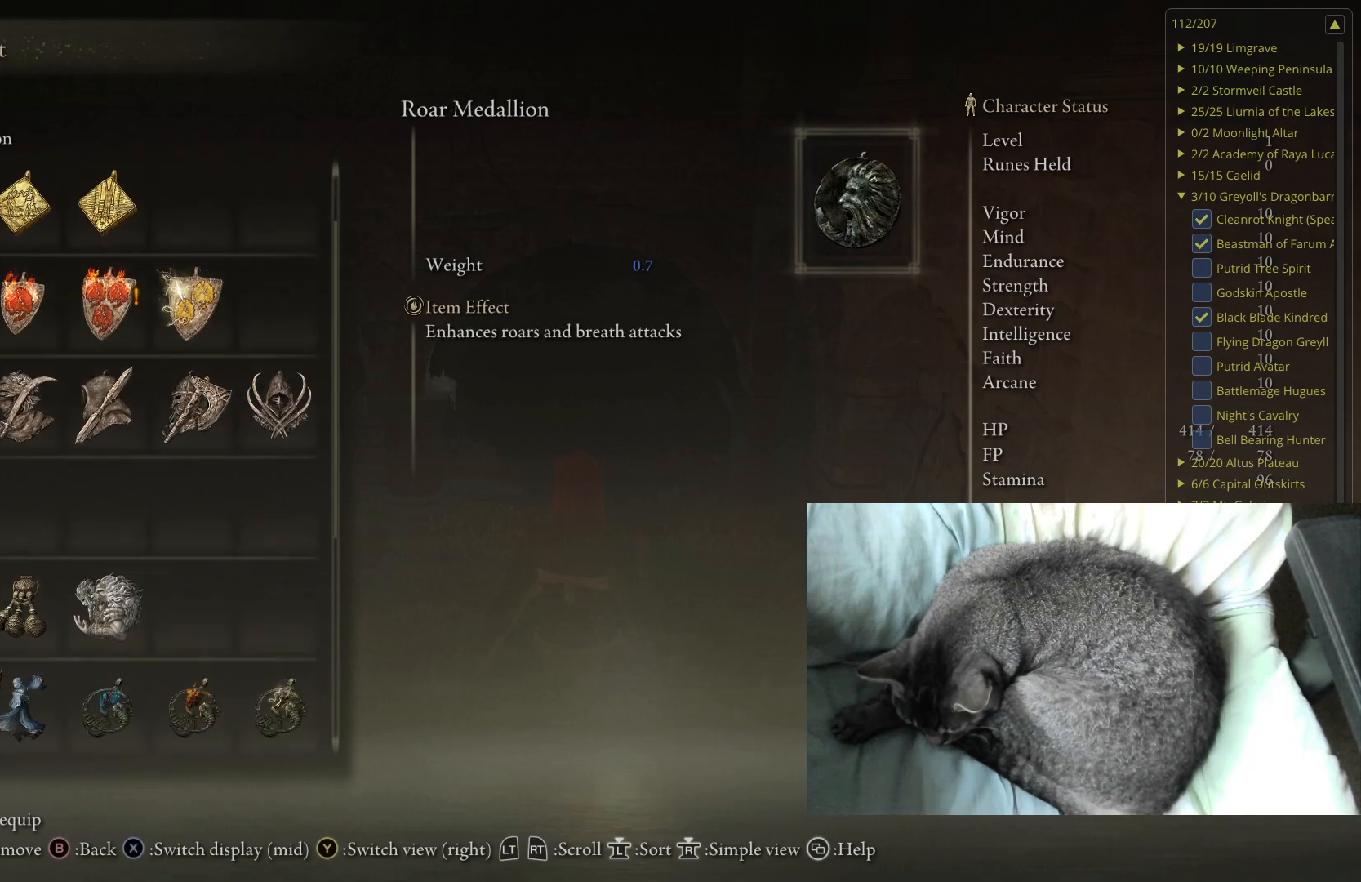
{"buttons": ["DPAD_DOWN"], "left_stick": "center", "right_stick": "center", "events": [[33, "DPAD_DOWN", "up"], [383, "DPAD_DOWN", "down"]]}
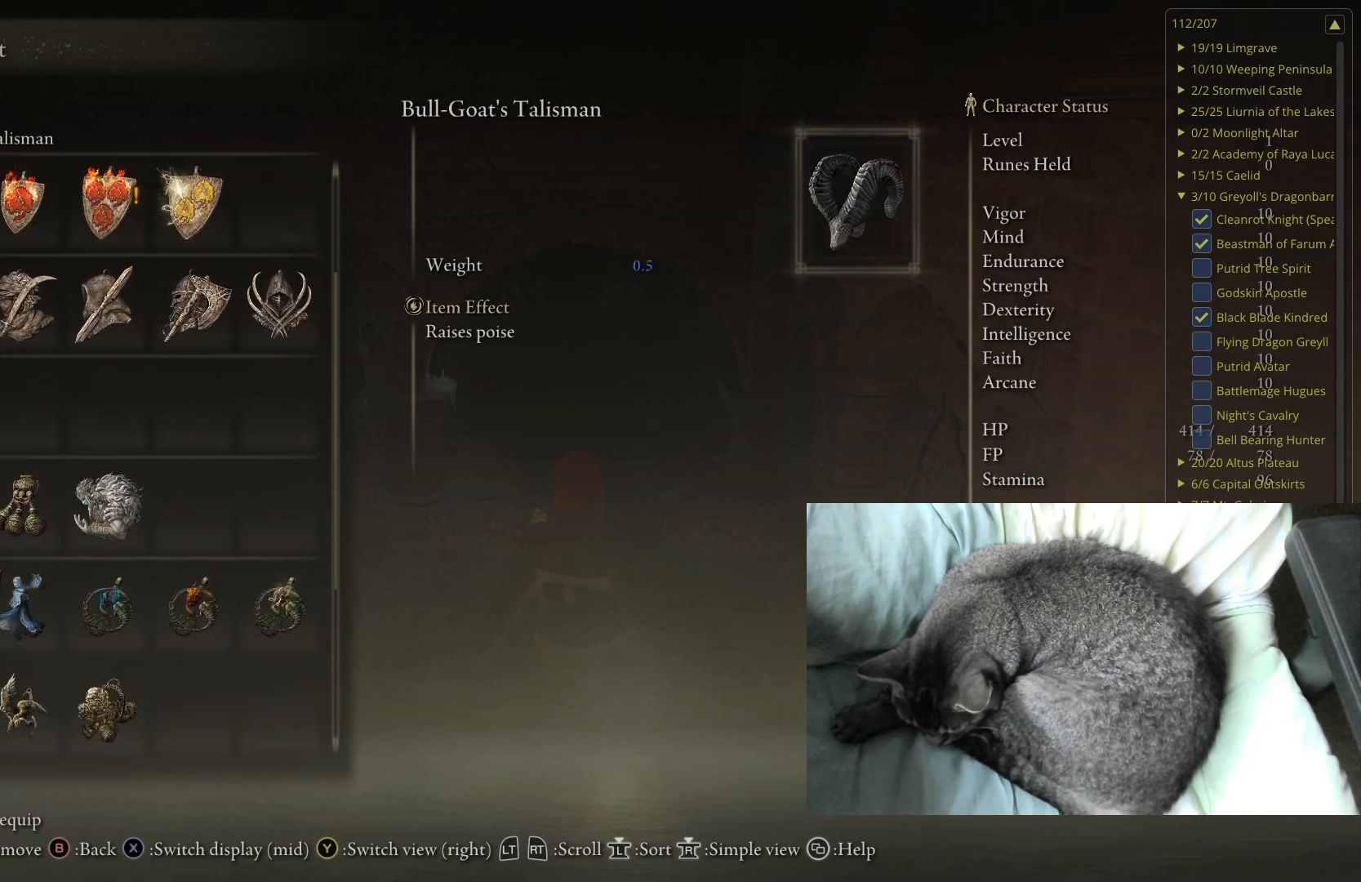
{"buttons": [], "left_stick": "center", "right_stick": "center", "events": [[17, "DPAD_DOWN", "up"]]}
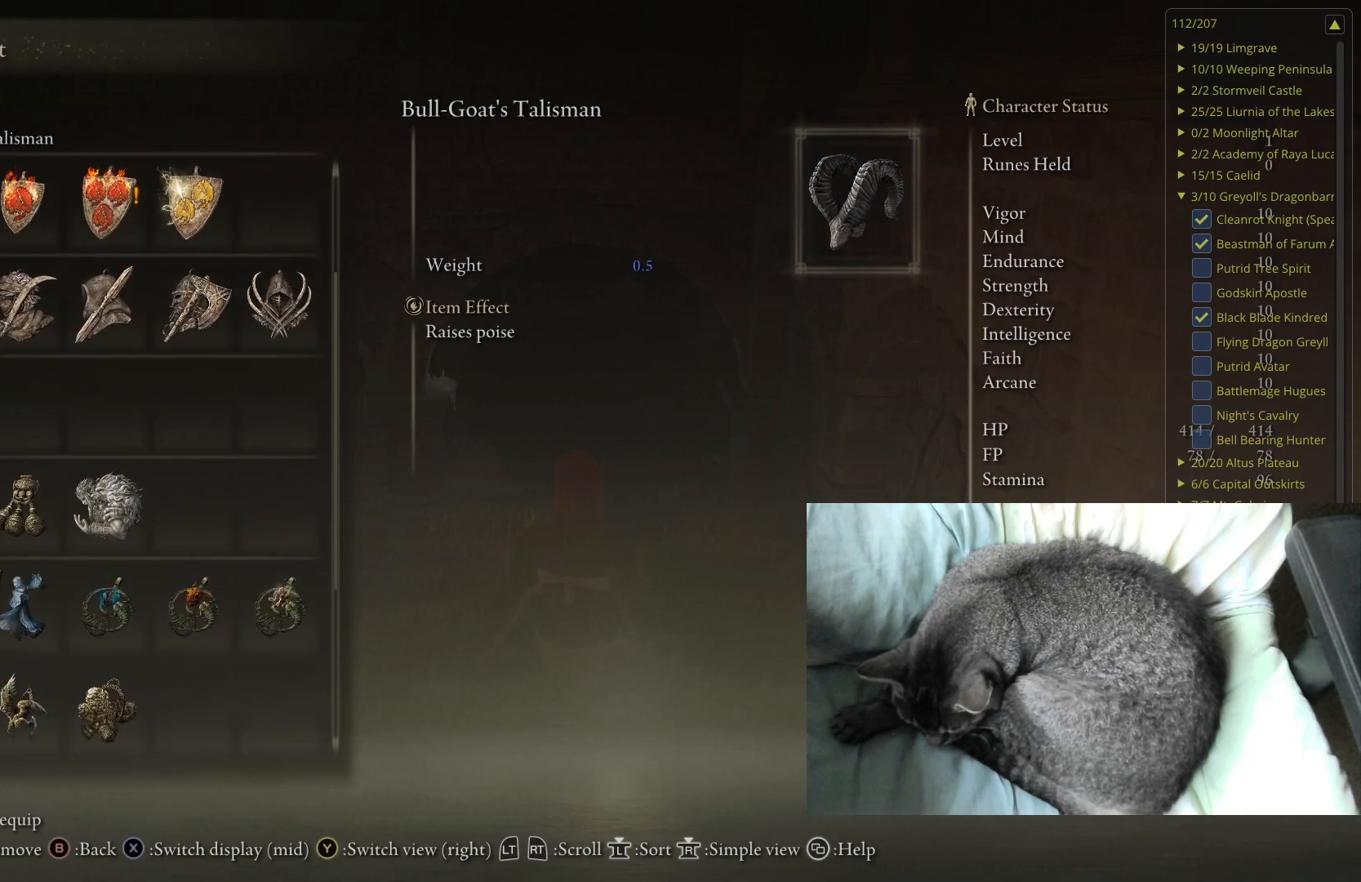
{"buttons": [], "left_stick": "center", "right_stick": "center", "events": []}
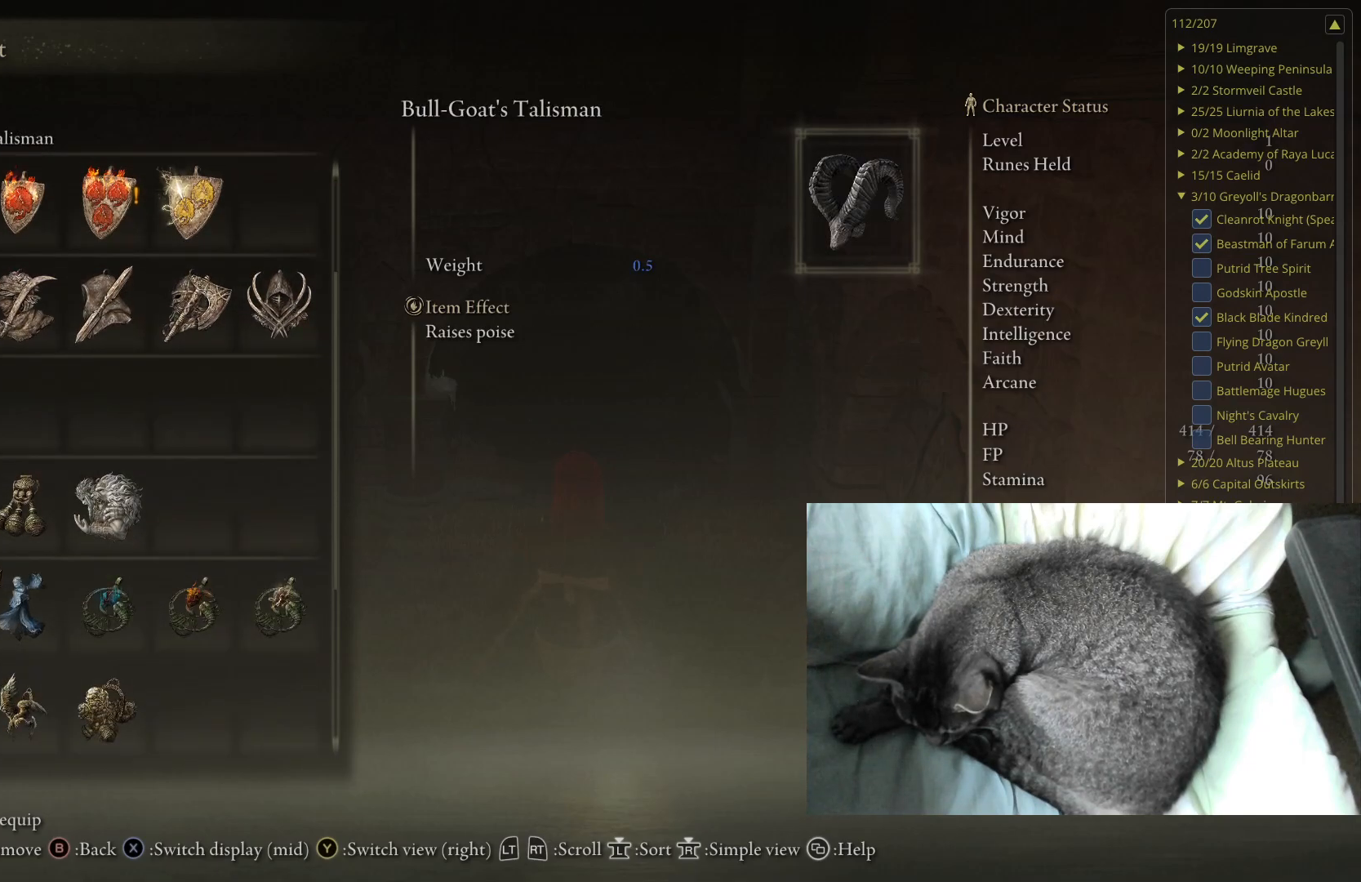
{"buttons": [], "left_stick": "center", "right_stick": "center", "events": []}
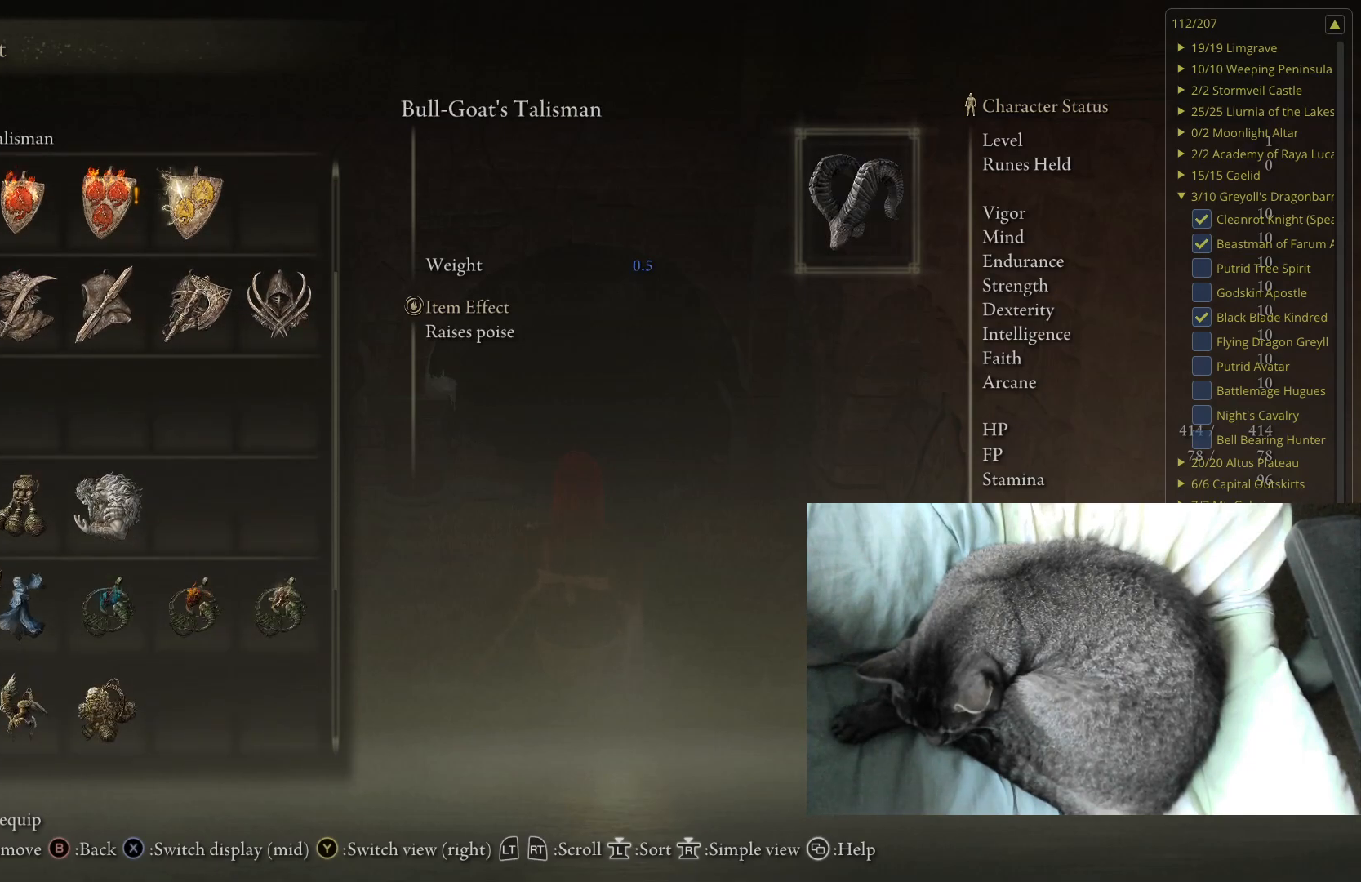
{"buttons": [], "left_stick": "center", "right_stick": "center", "events": []}
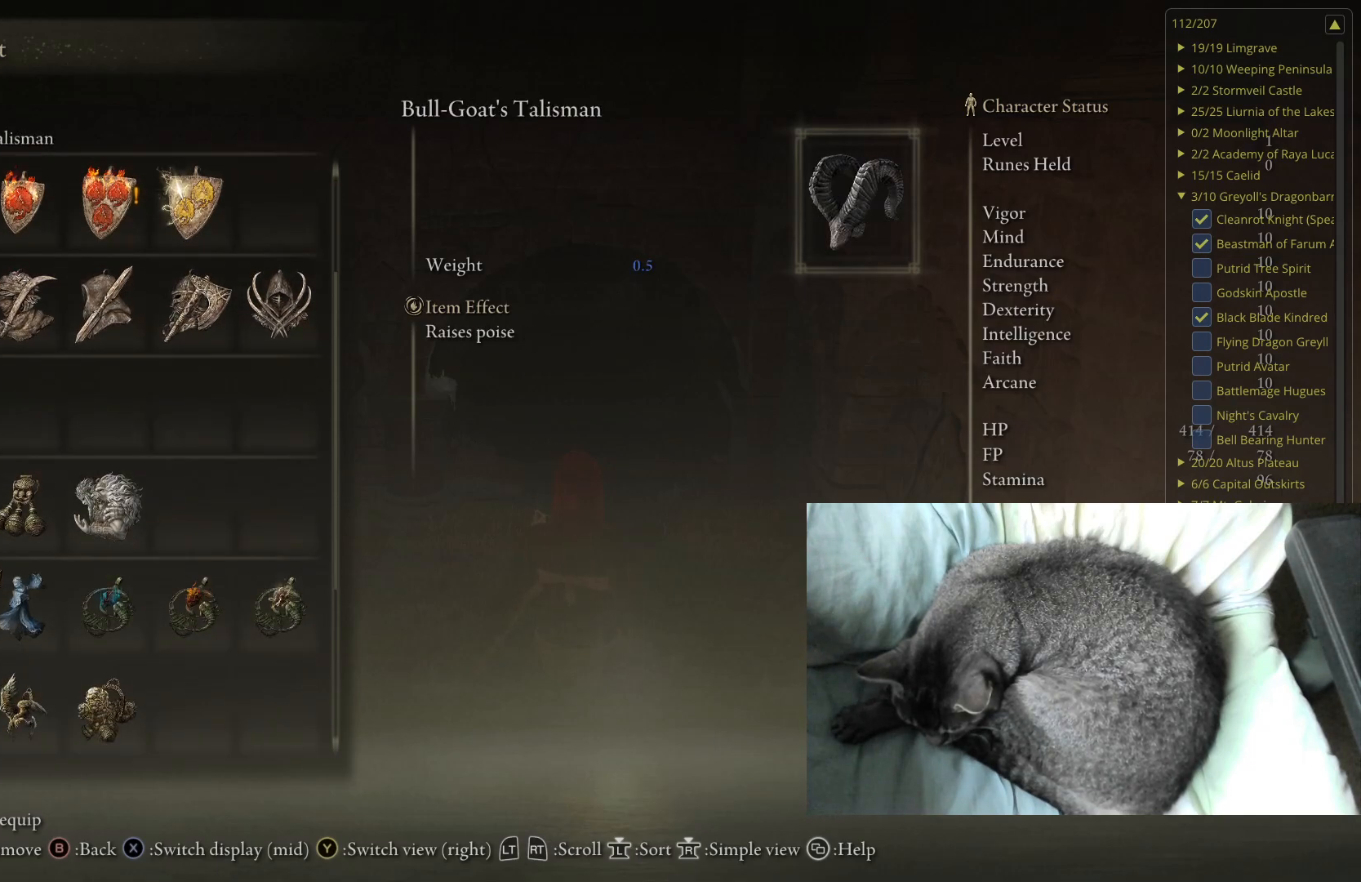
{"buttons": [], "left_stick": "center", "right_stick": "center", "events": []}
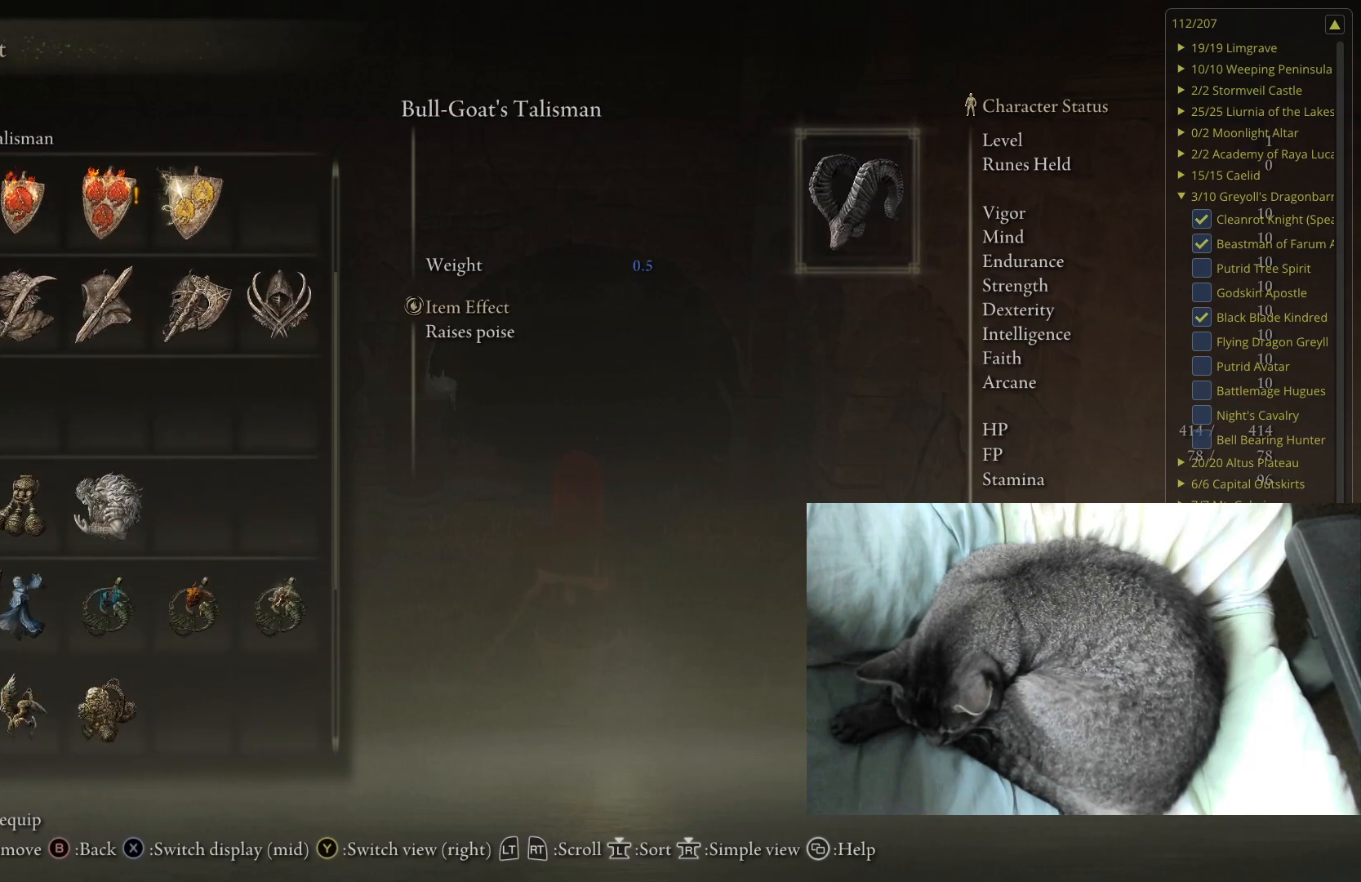
{"buttons": [], "left_stick": "center", "right_stick": "center", "events": [[17, "DPAD_DOWN", "down"], [167, "DPAD_DOWN", "up"]]}